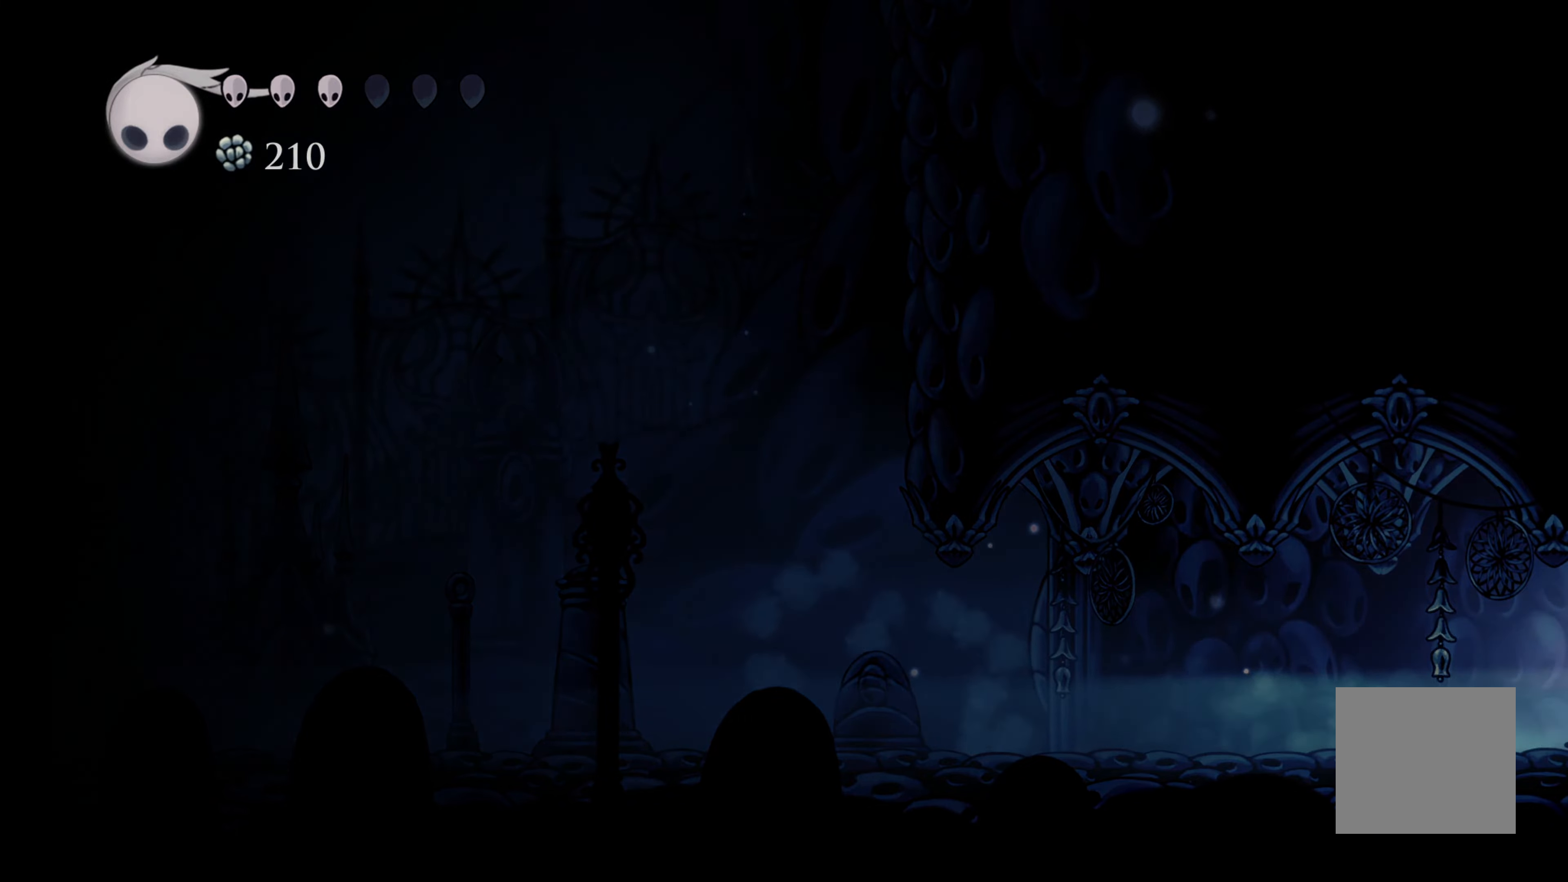
Gameplay with a controller (Xbox layout); each line is a JSON object with the inputs held at the frame after it. "events" lists button and stick changes between this image and that frame as [ms after this image, input, new state], when the widget could be followed in between. Not read: L3.
{"buttons": [], "left_stick": "right", "right_stick": "center", "events": [[17, "R2", "up"]]}
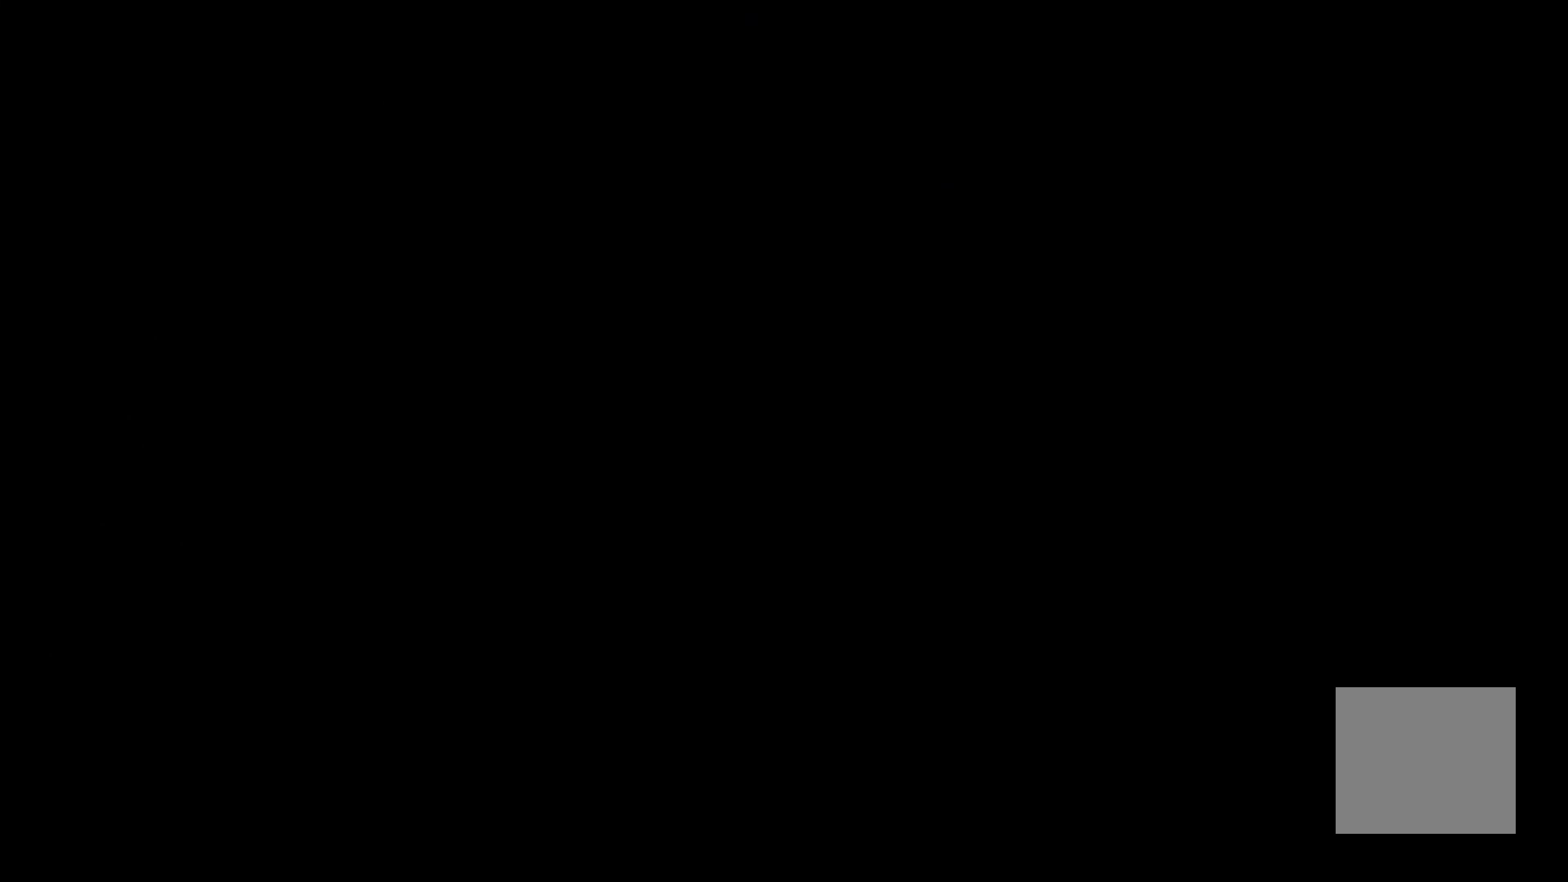
{"buttons": ["R2"], "left_stick": "right", "right_stick": "center", "events": [[83, "left_stick", "center"], [250, "left_stick", "right"], [450, "R2", "down"]]}
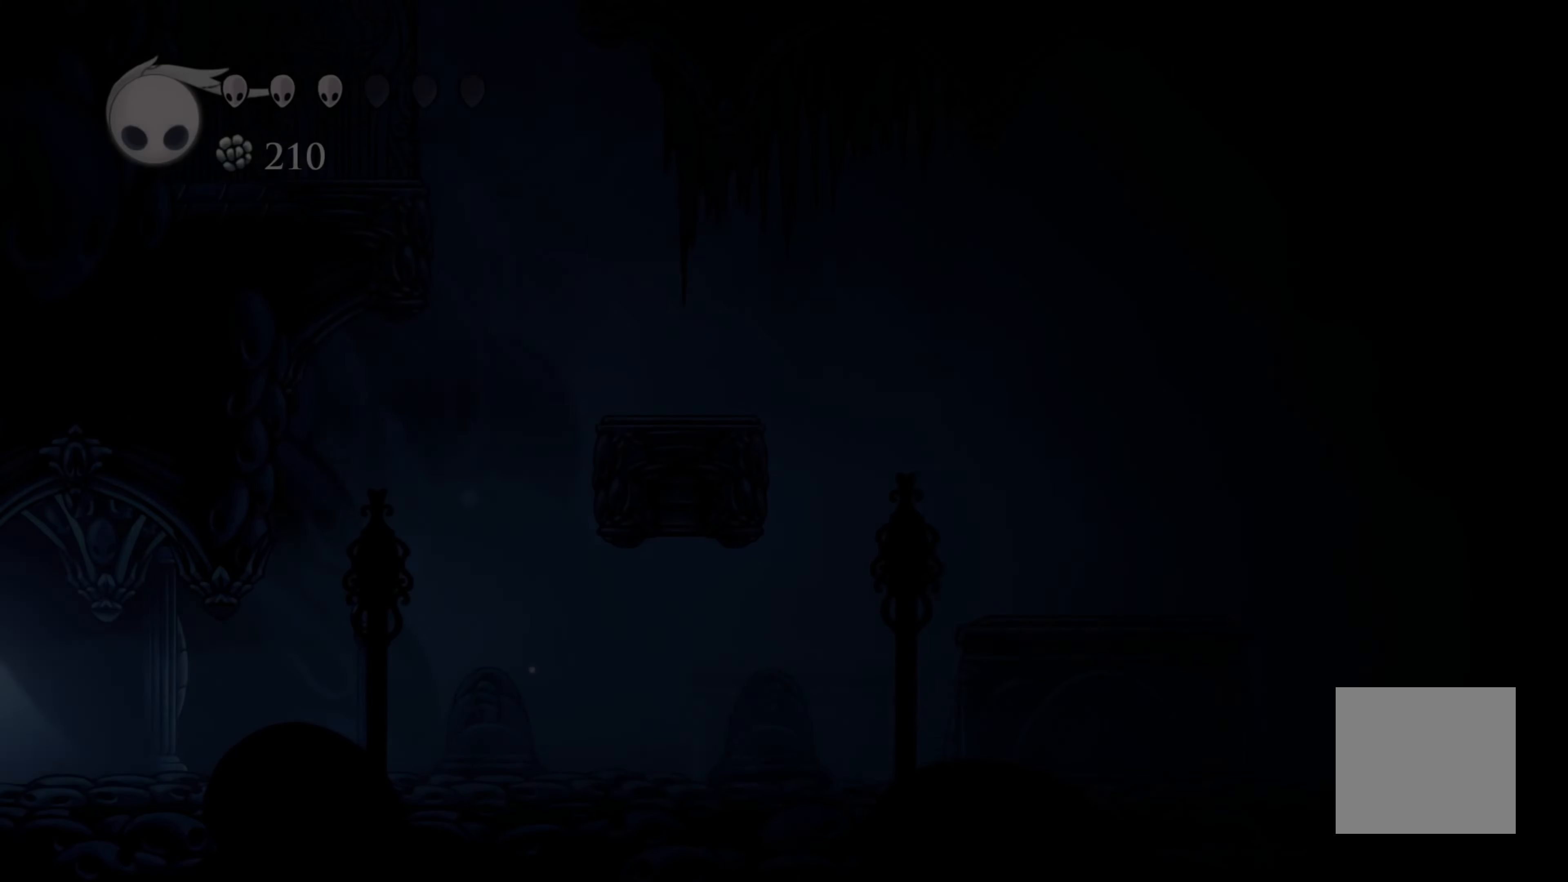
{"buttons": [], "left_stick": "right", "right_stick": "center", "events": [[200, "R2", "up"]]}
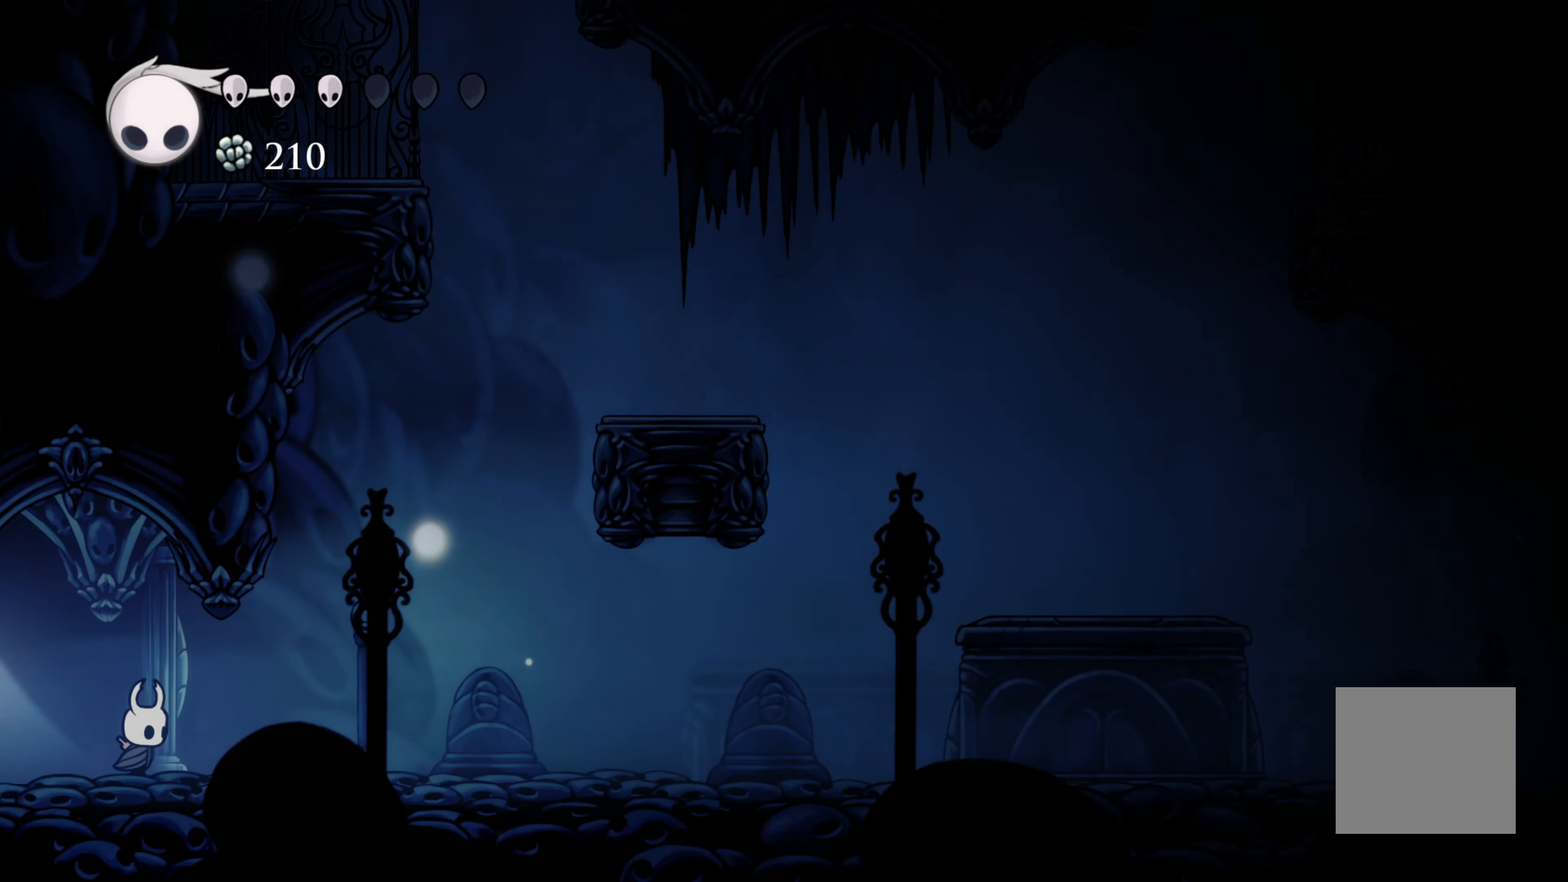
{"buttons": [], "left_stick": "right", "right_stick": "center", "events": []}
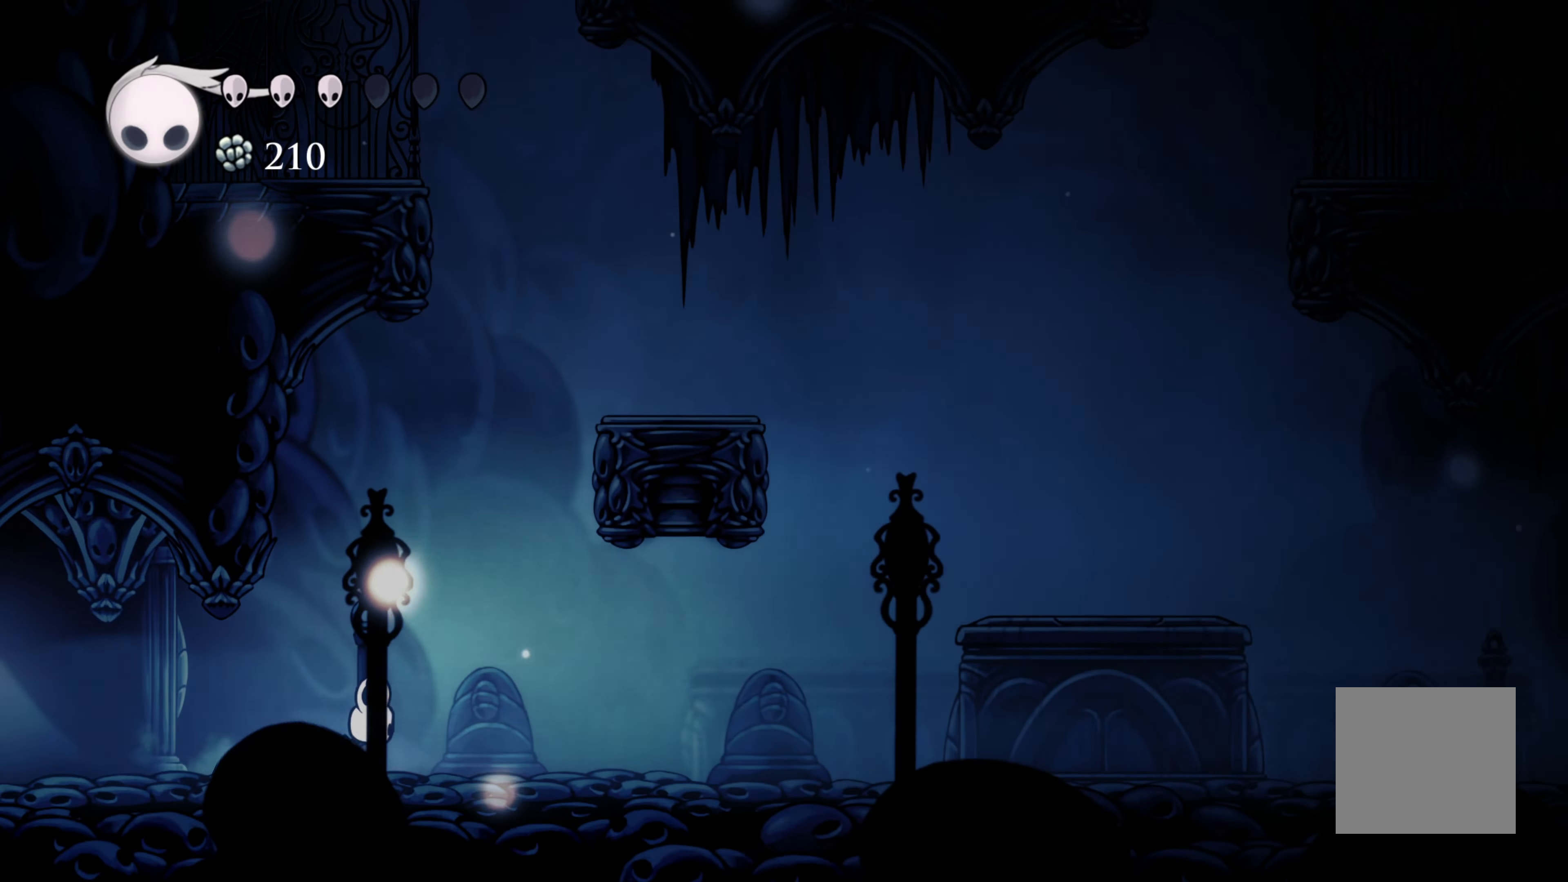
{"buttons": [], "left_stick": "right", "right_stick": "center", "events": [[33, "A", "down"], [450, "A", "up"]]}
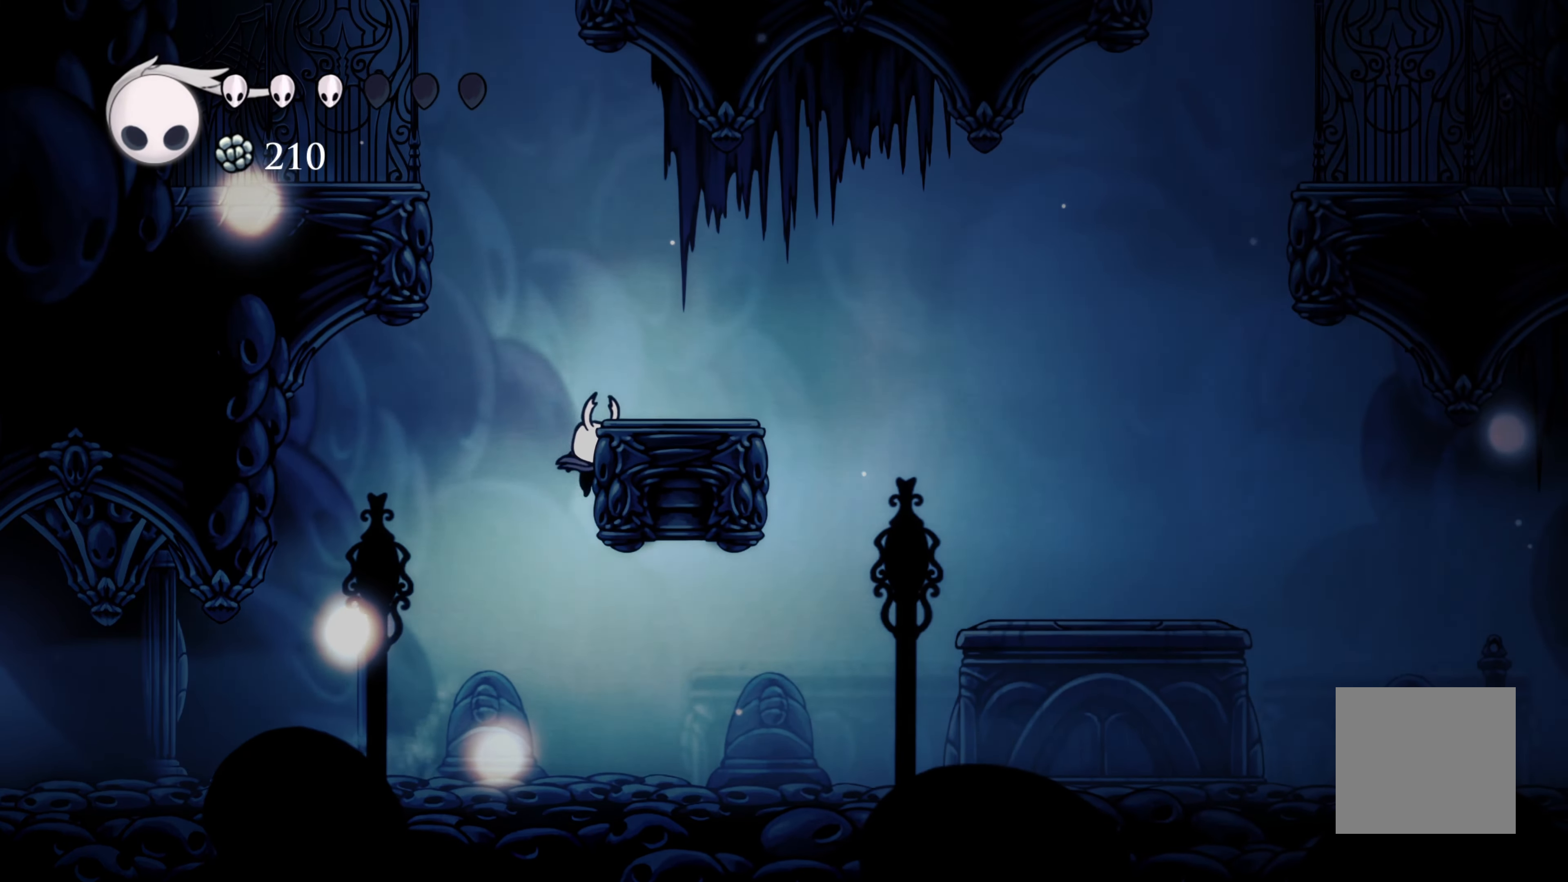
{"buttons": [], "left_stick": "right", "right_stick": "center", "events": [[17, "A", "down"], [217, "A", "up"]]}
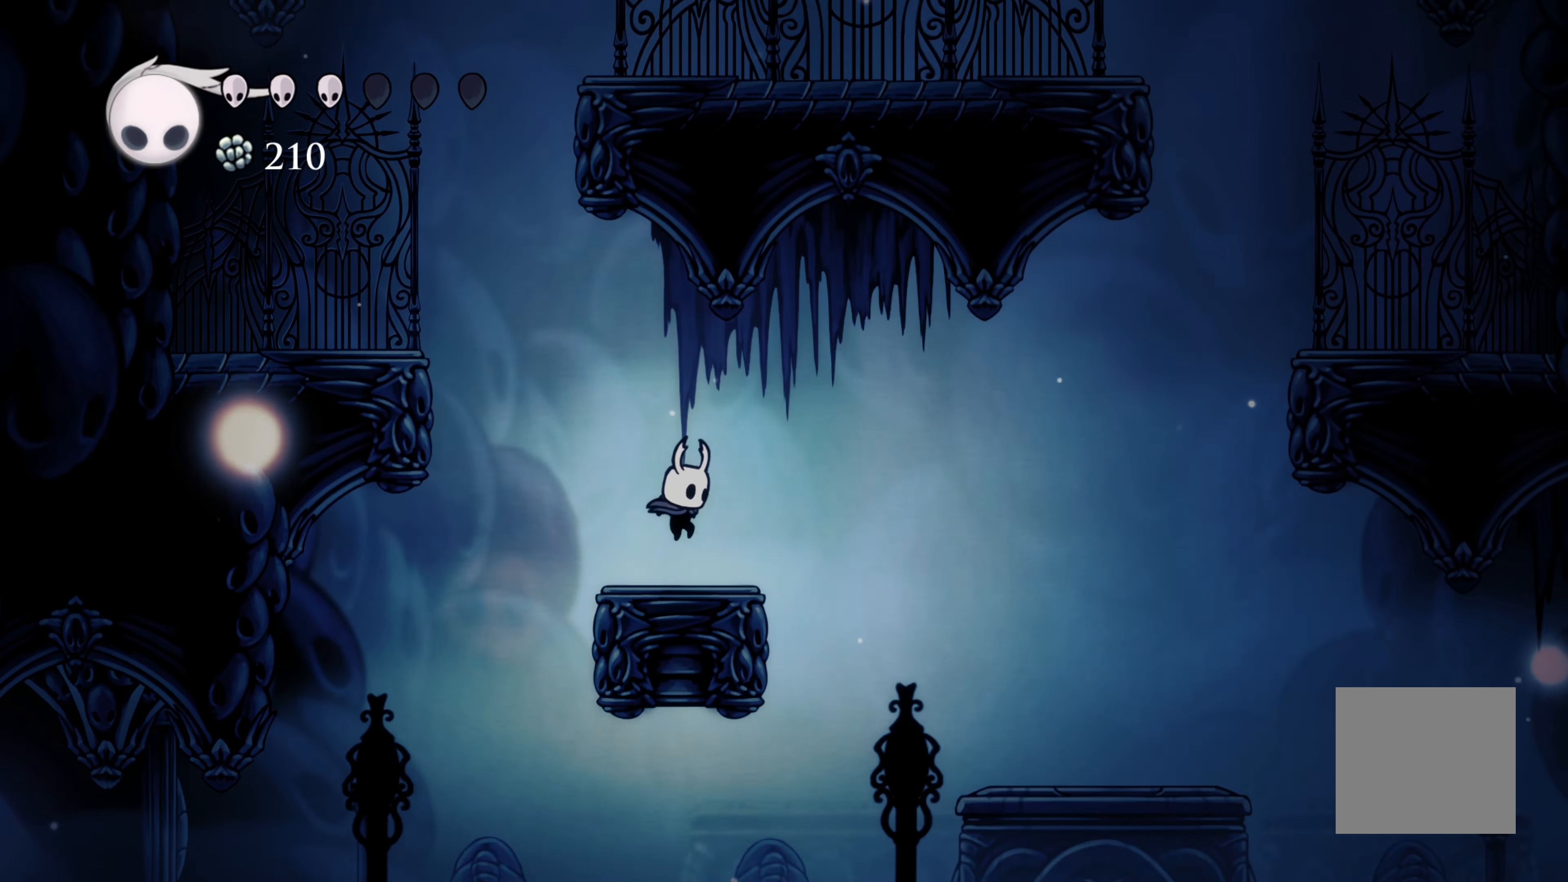
{"buttons": ["A"], "left_stick": "left", "right_stick": "center", "events": [[67, "left_stick", "center"], [133, "left_stick", "up-left"], [217, "A", "down"], [317, "left_stick", "left"]]}
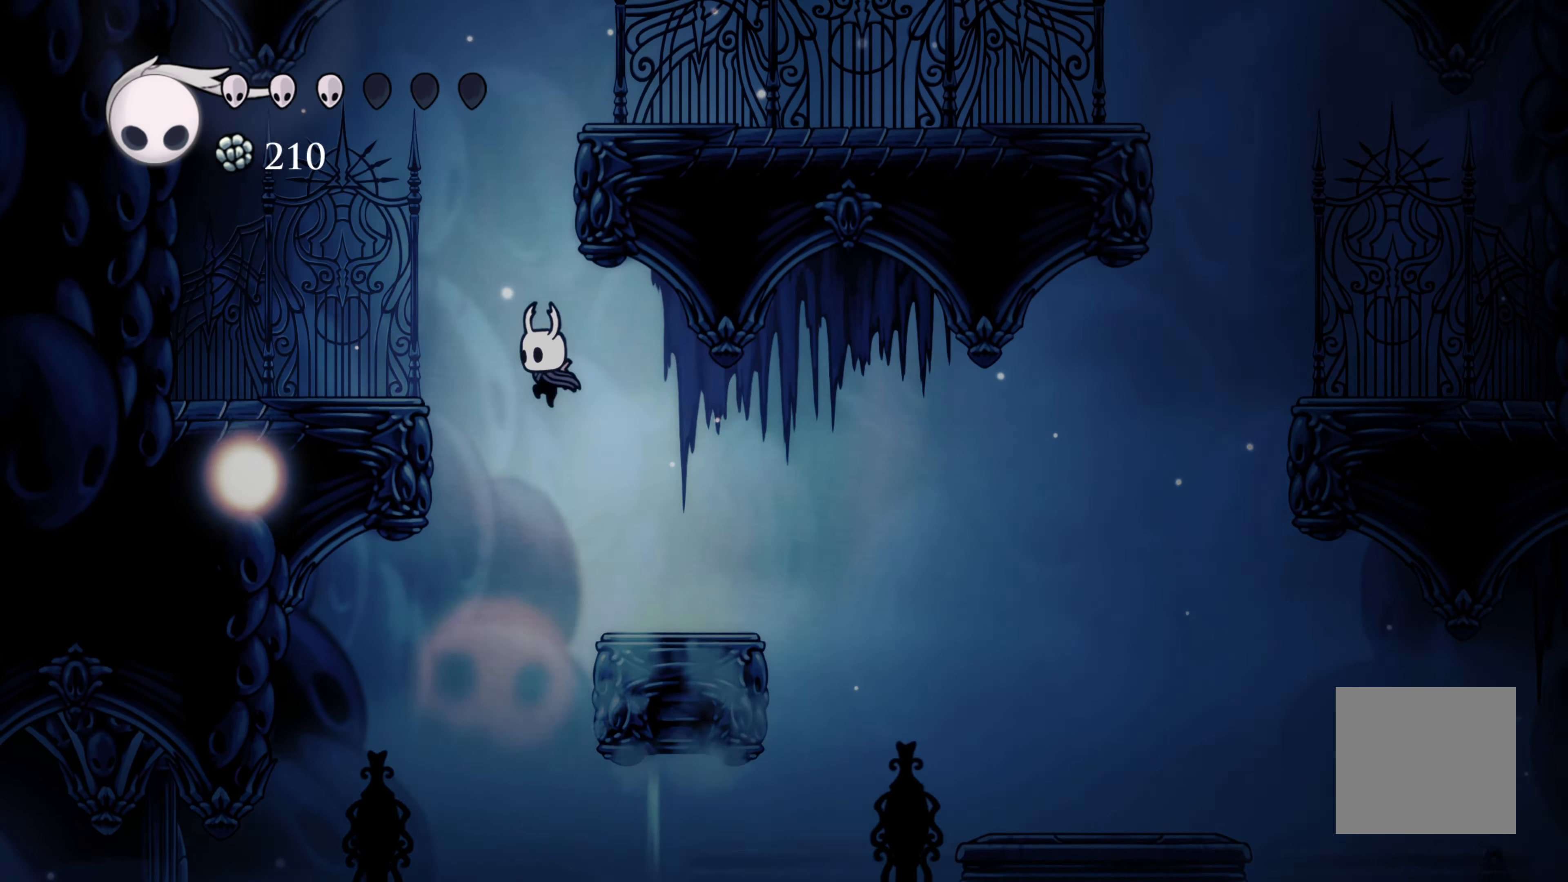
{"buttons": [], "left_stick": "right", "right_stick": "center", "events": [[100, "R2", "down"], [167, "A", "up"], [233, "R2", "up"], [417, "left_stick", "right"]]}
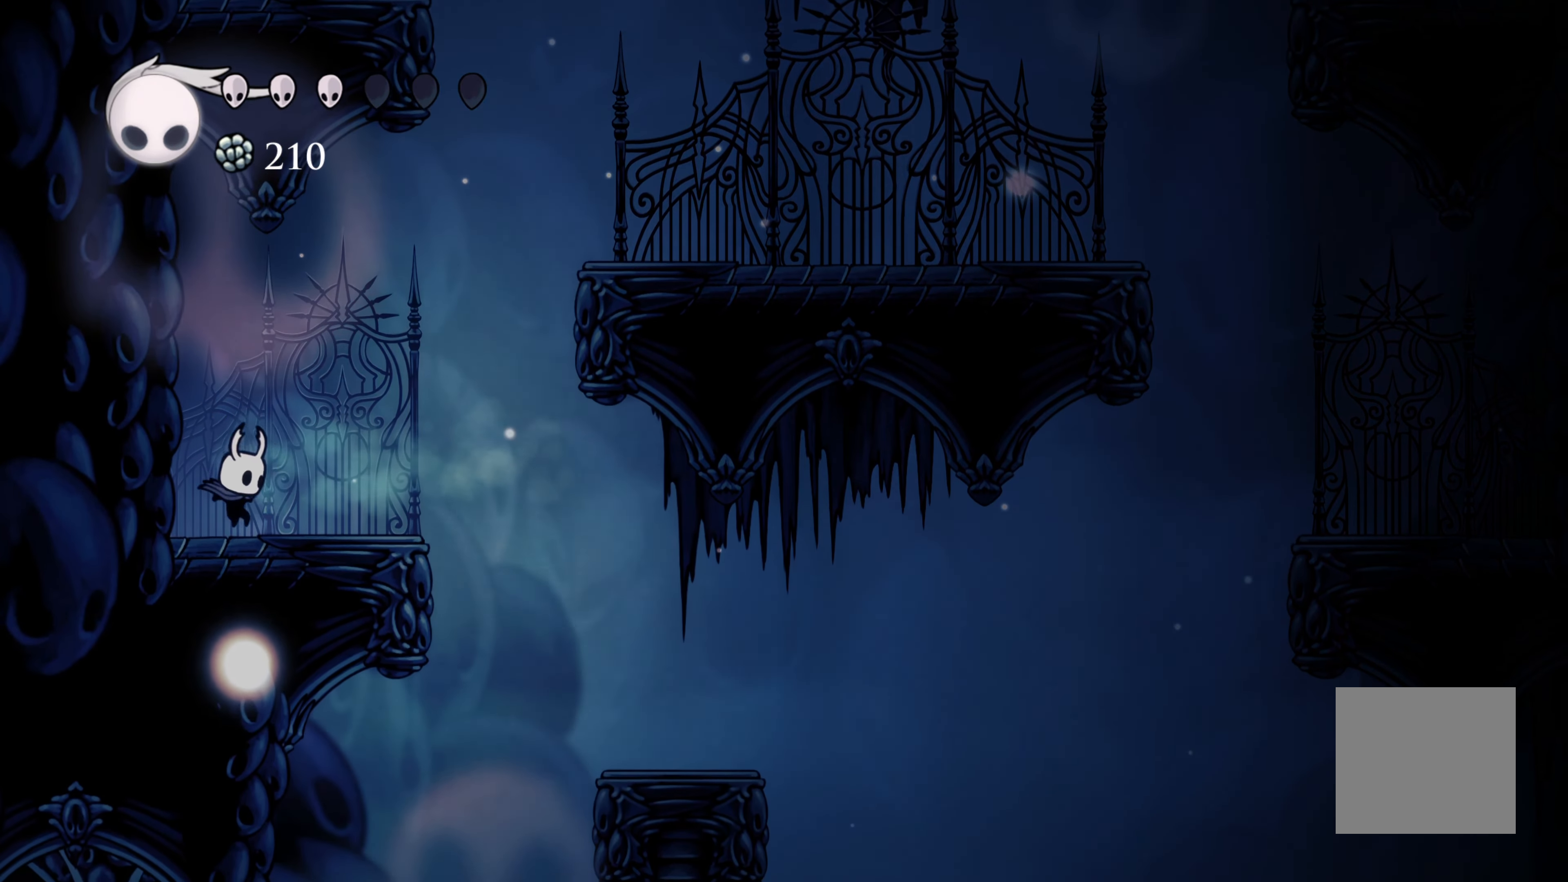
{"buttons": ["A"], "left_stick": "right", "right_stick": "center", "events": [[233, "A", "down"]]}
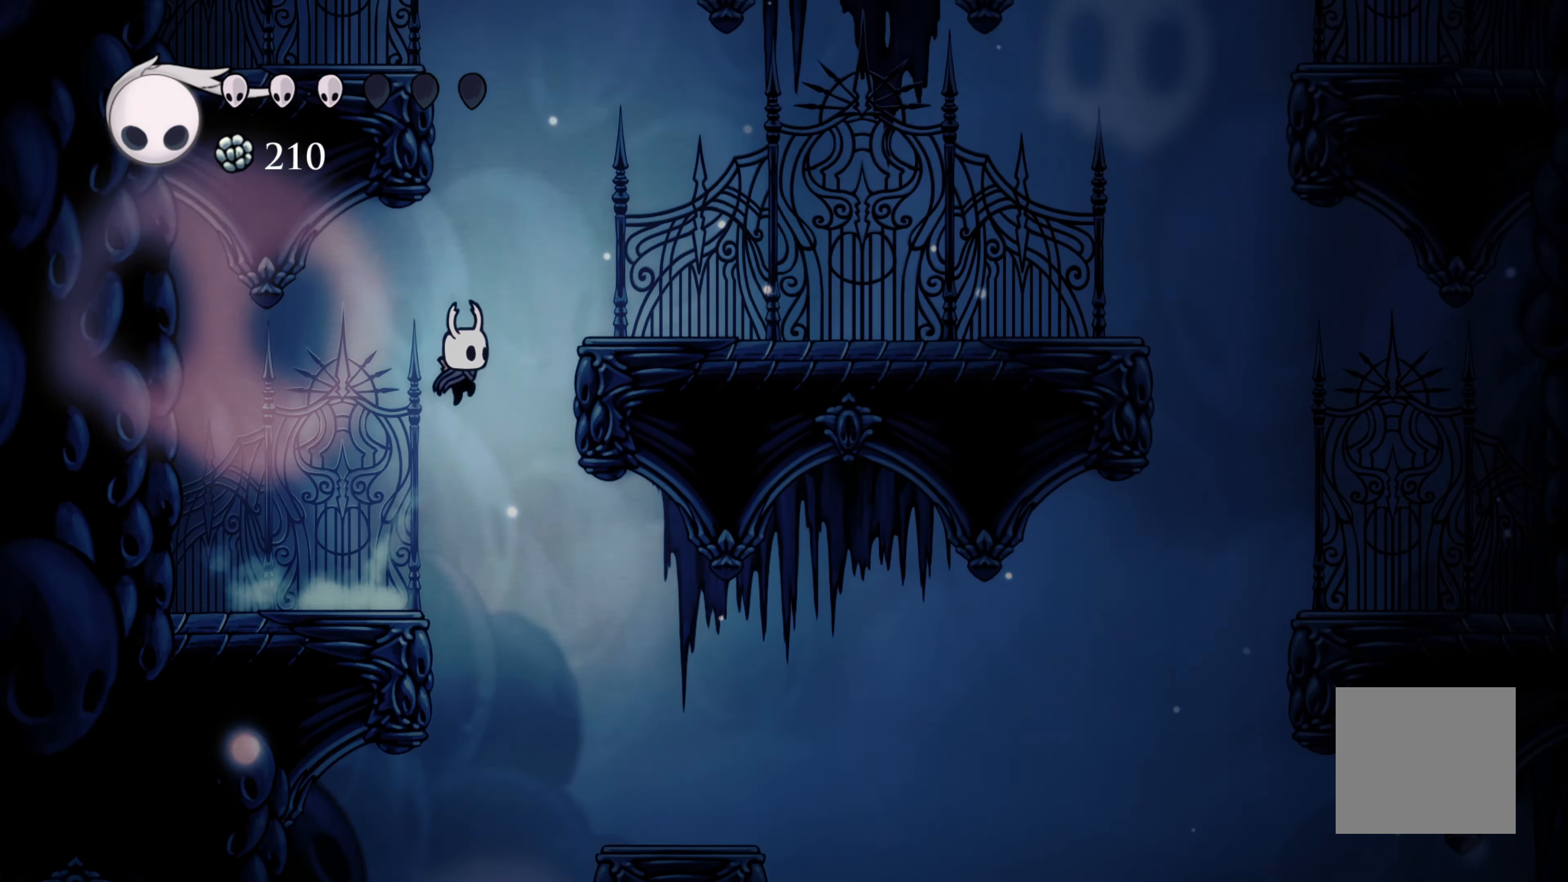
{"buttons": [], "left_stick": "left", "right_stick": "center", "events": [[133, "R2", "down"], [183, "A", "up"], [250, "R2", "up"], [400, "left_stick", "left"]]}
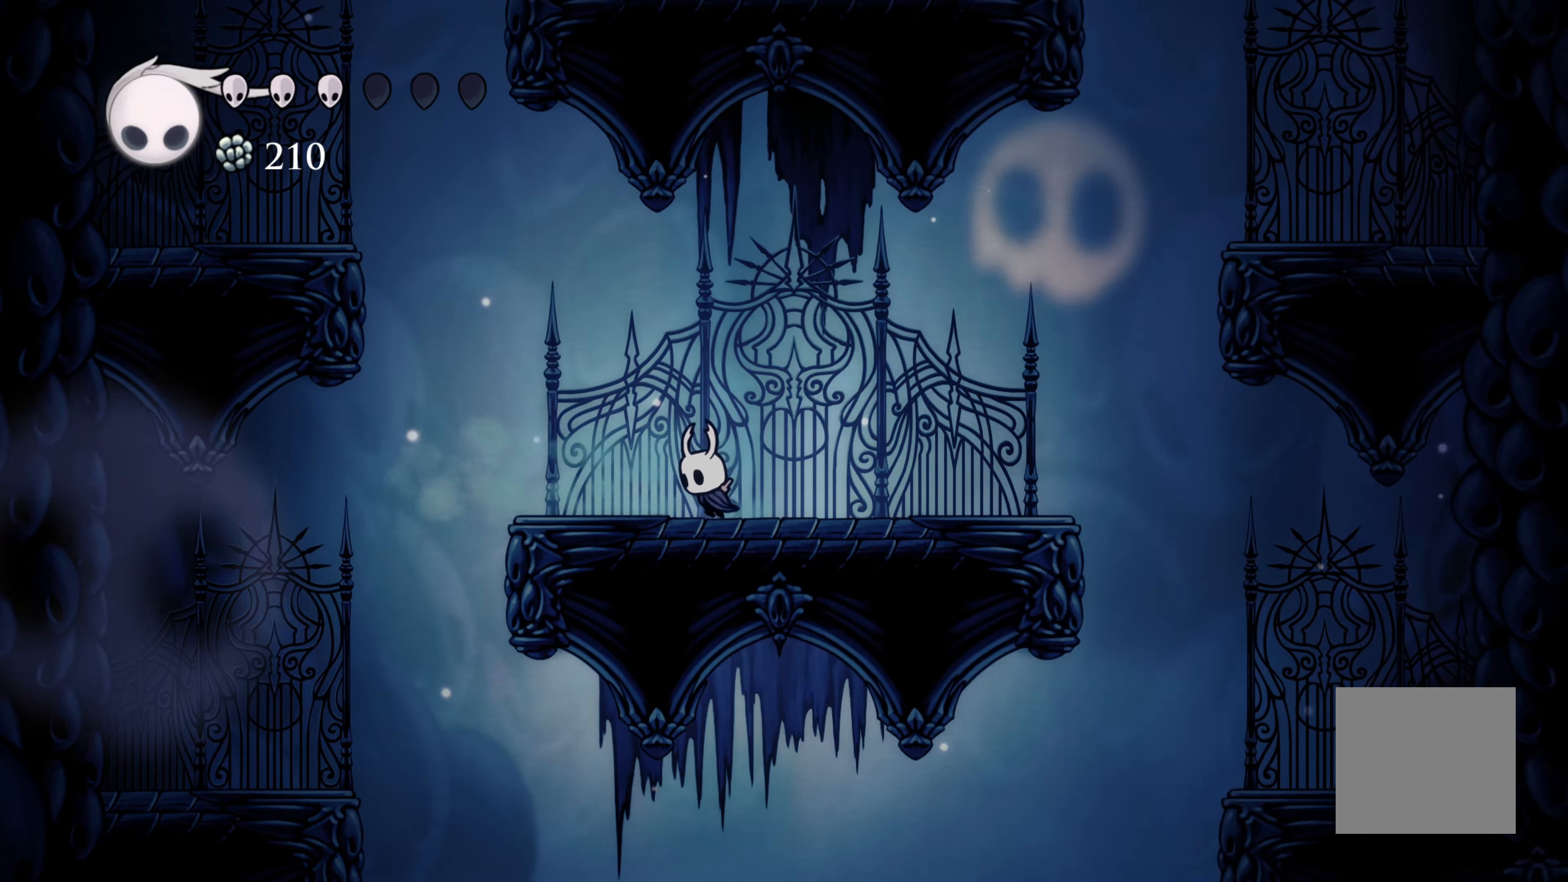
{"buttons": ["A"], "left_stick": "left", "right_stick": "center", "events": [[84, "A", "down"]]}
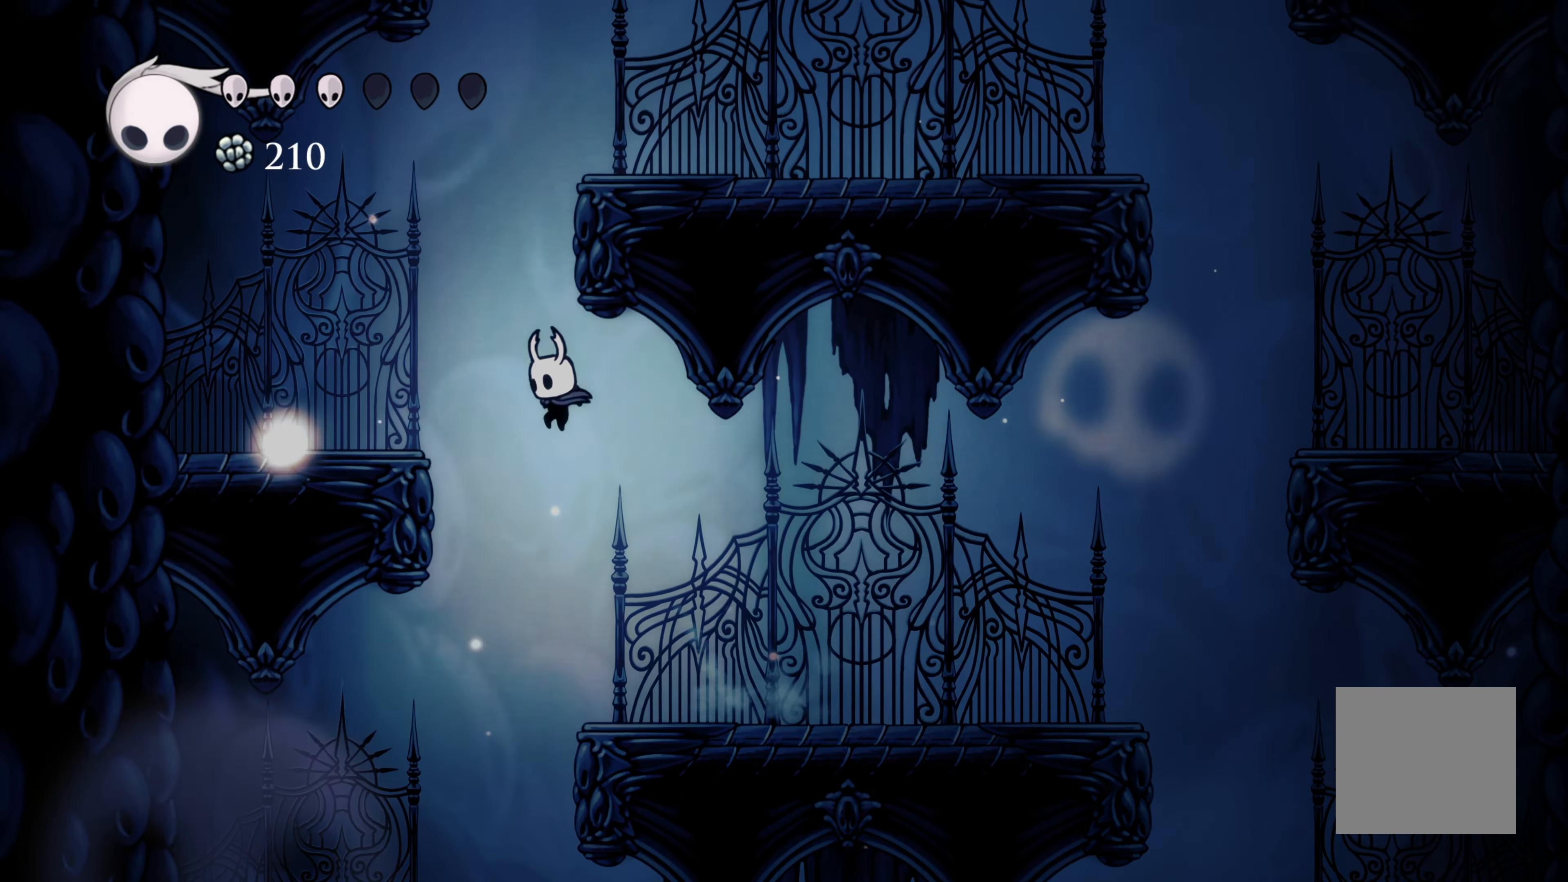
{"buttons": [], "left_stick": "right", "right_stick": "center", "events": [[34, "R2", "down"], [67, "A", "up"], [217, "R2", "up"], [334, "left_stick", "right"]]}
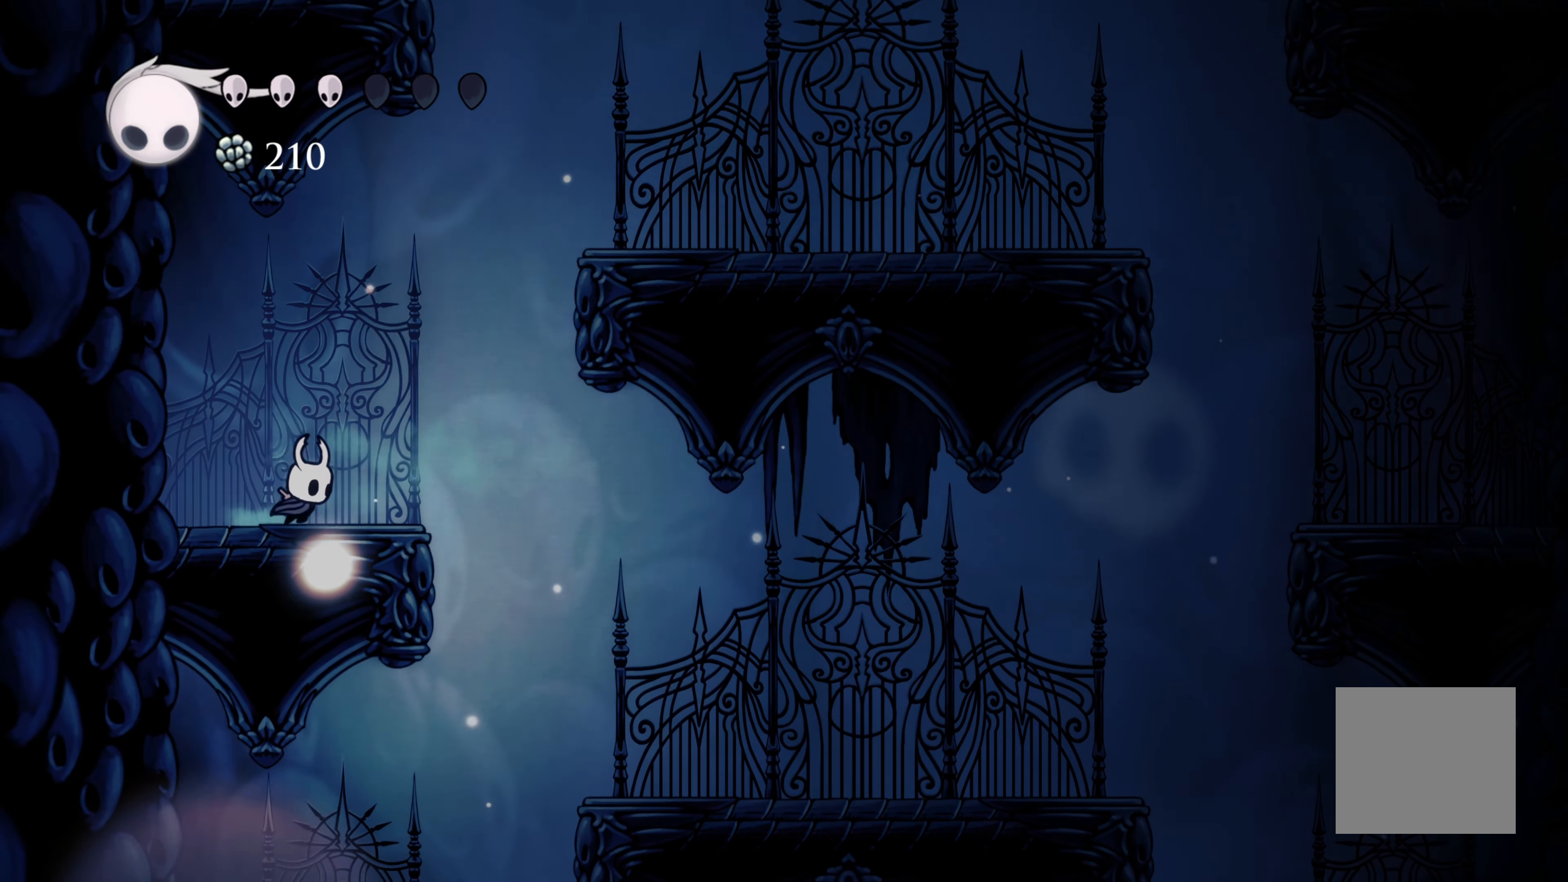
{"buttons": [], "left_stick": "right", "right_stick": "center", "events": [[67, "A", "down"], [500, "A", "up"]]}
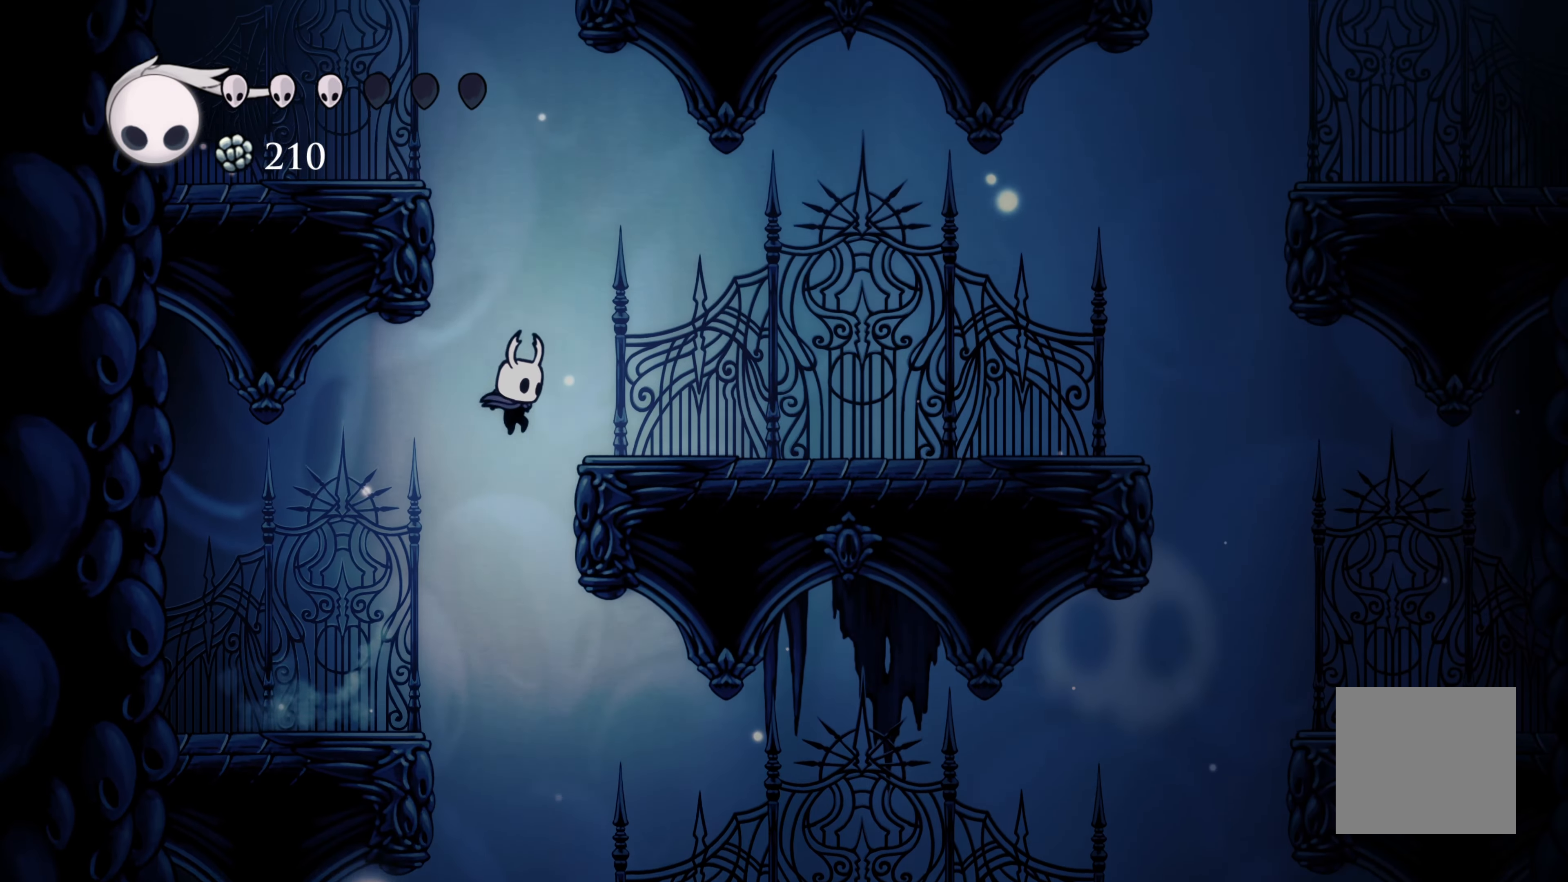
{"buttons": ["A"], "left_stick": "left", "right_stick": "center", "events": [[267, "left_stick", "up"], [334, "A", "down"], [334, "left_stick", "left"]]}
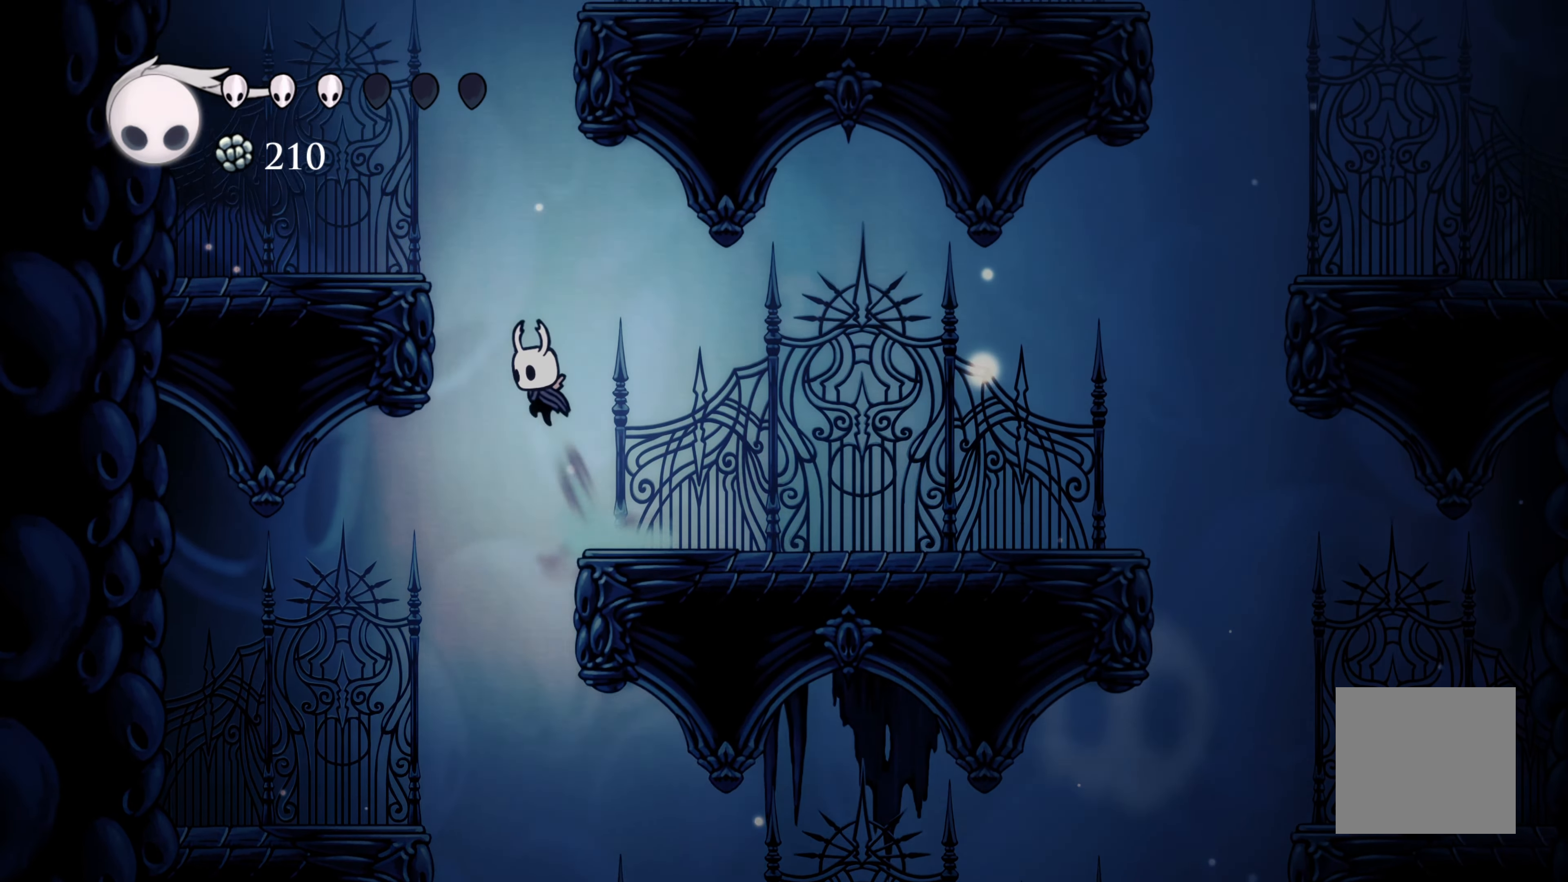
{"buttons": [], "left_stick": "right", "right_stick": "center", "events": [[284, "A", "up"], [467, "left_stick", "right"]]}
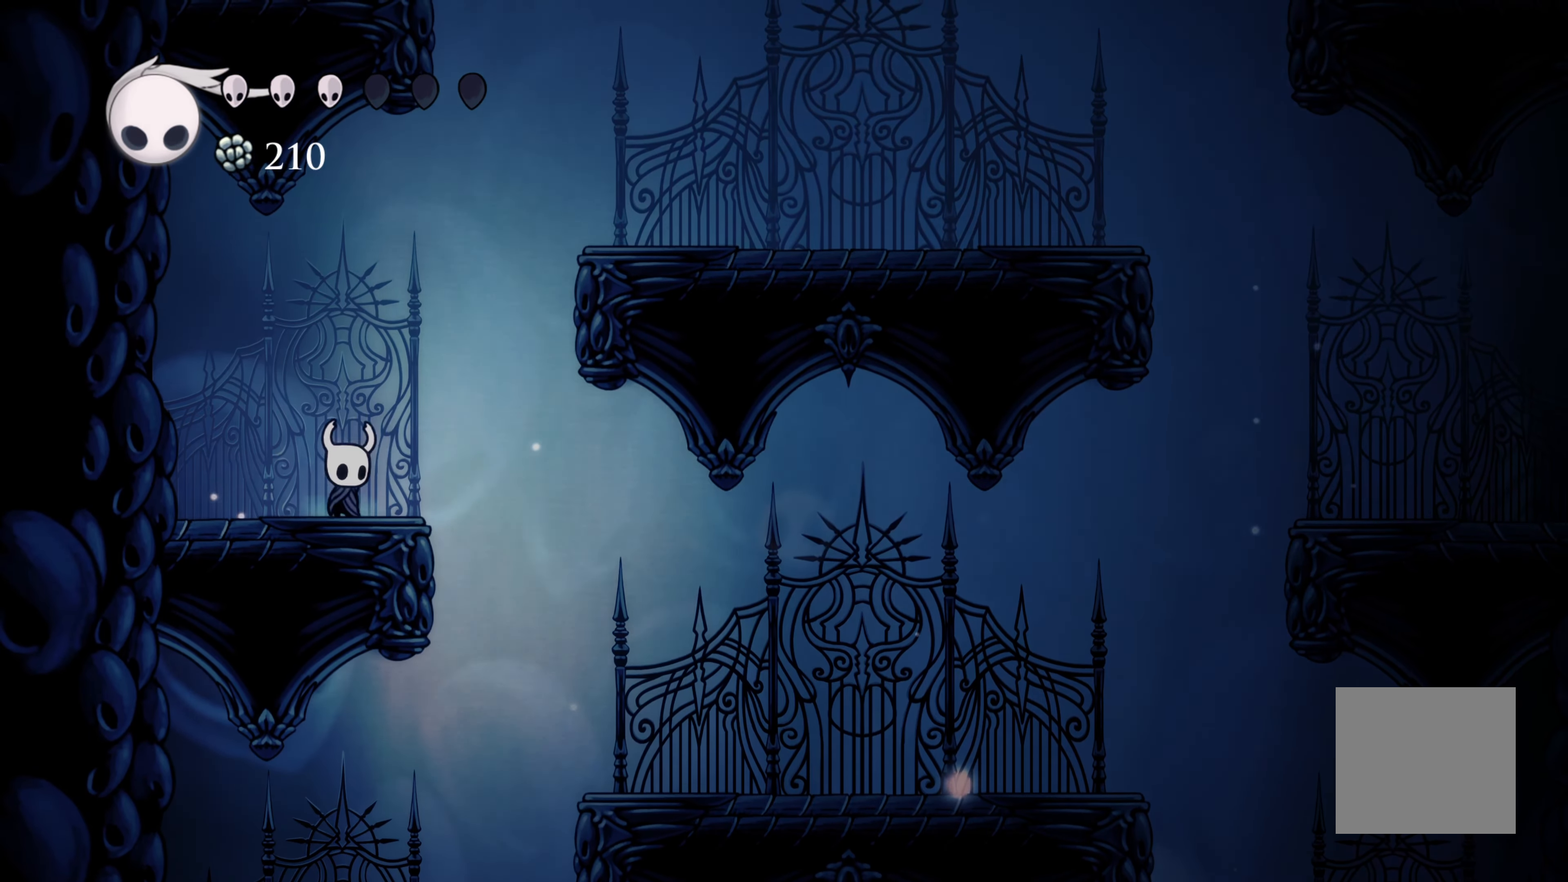
{"buttons": [], "left_stick": "right", "right_stick": "center", "events": [[84, "A", "down"], [500, "A", "up"]]}
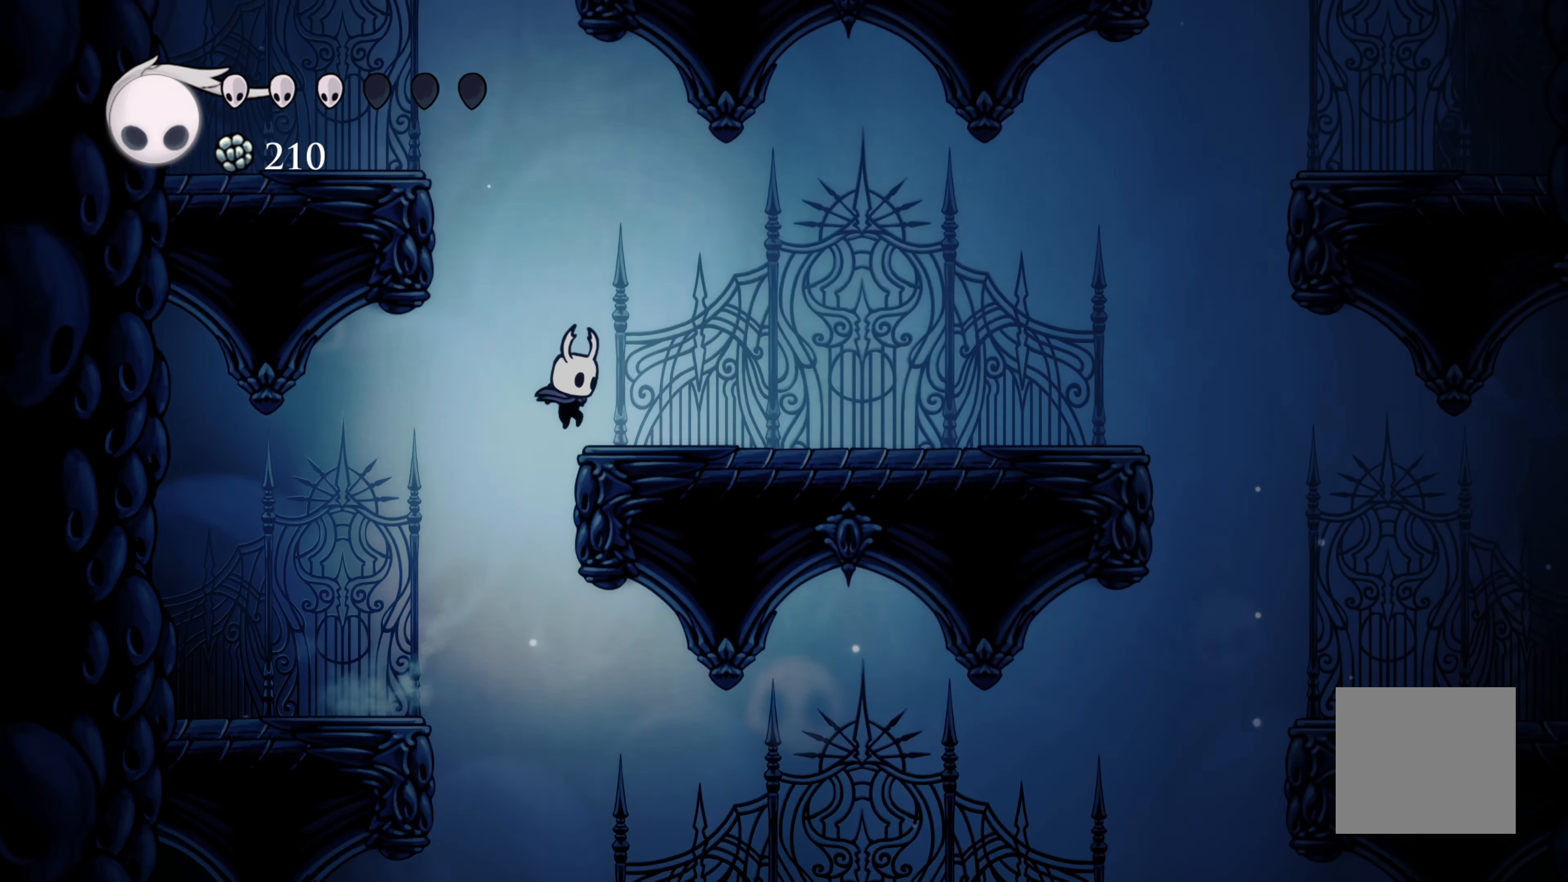
{"buttons": ["A"], "left_stick": "left", "right_stick": "center", "events": [[134, "left_stick", "up-left"], [217, "left_stick", "left"], [267, "A", "down"]]}
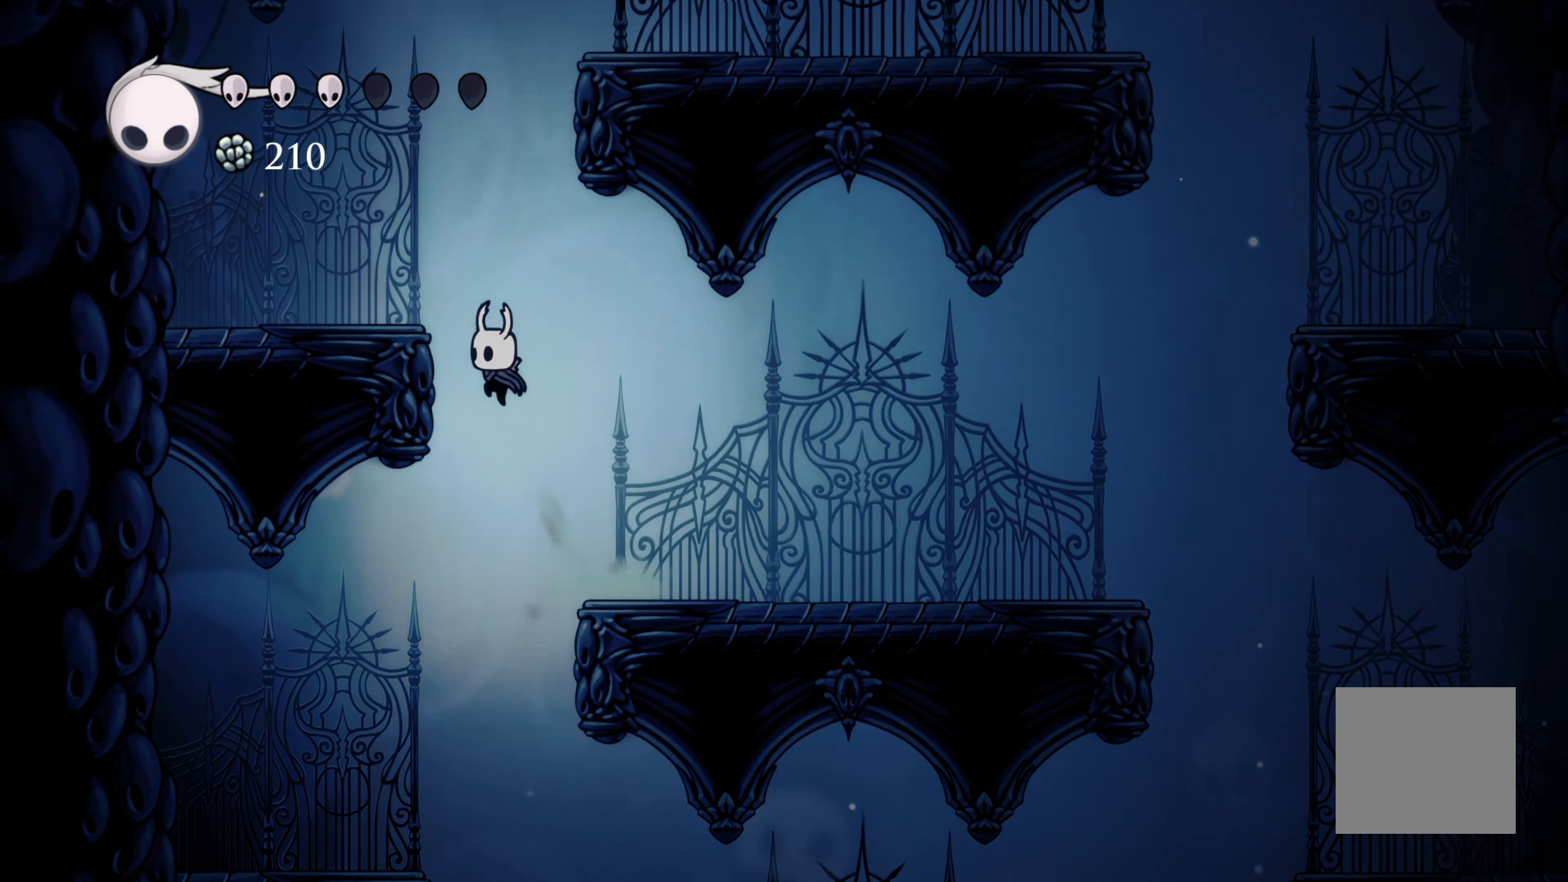
{"buttons": ["A"], "left_stick": "right", "right_stick": "center", "events": [[184, "A", "up"], [317, "left_stick", "center"], [384, "left_stick", "right"], [467, "A", "down"]]}
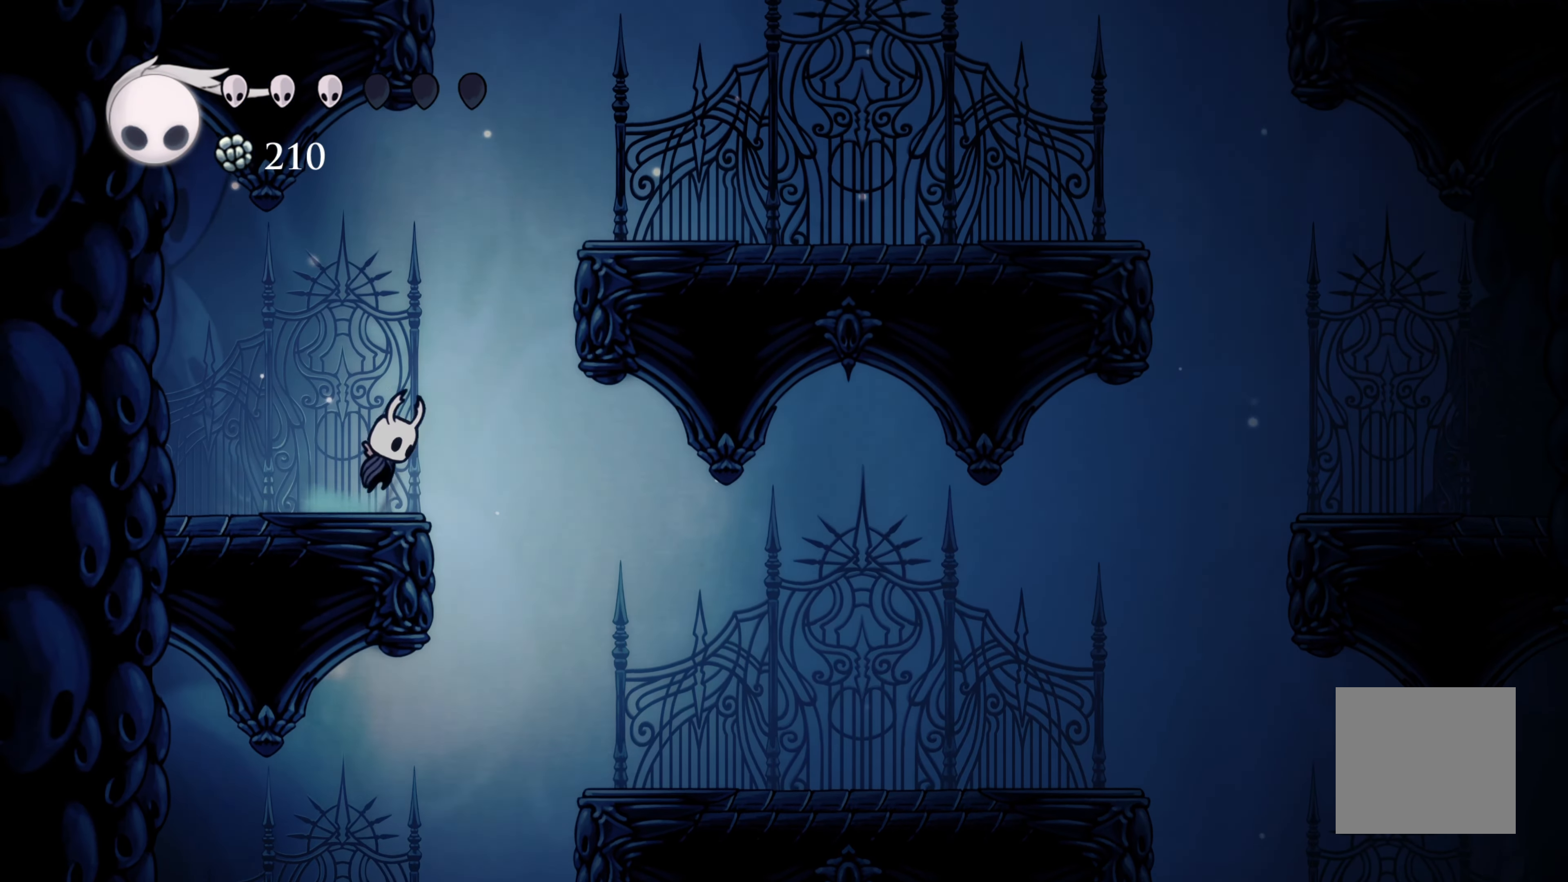
{"buttons": [], "left_stick": "right", "right_stick": "center", "events": [[484, "A", "up"]]}
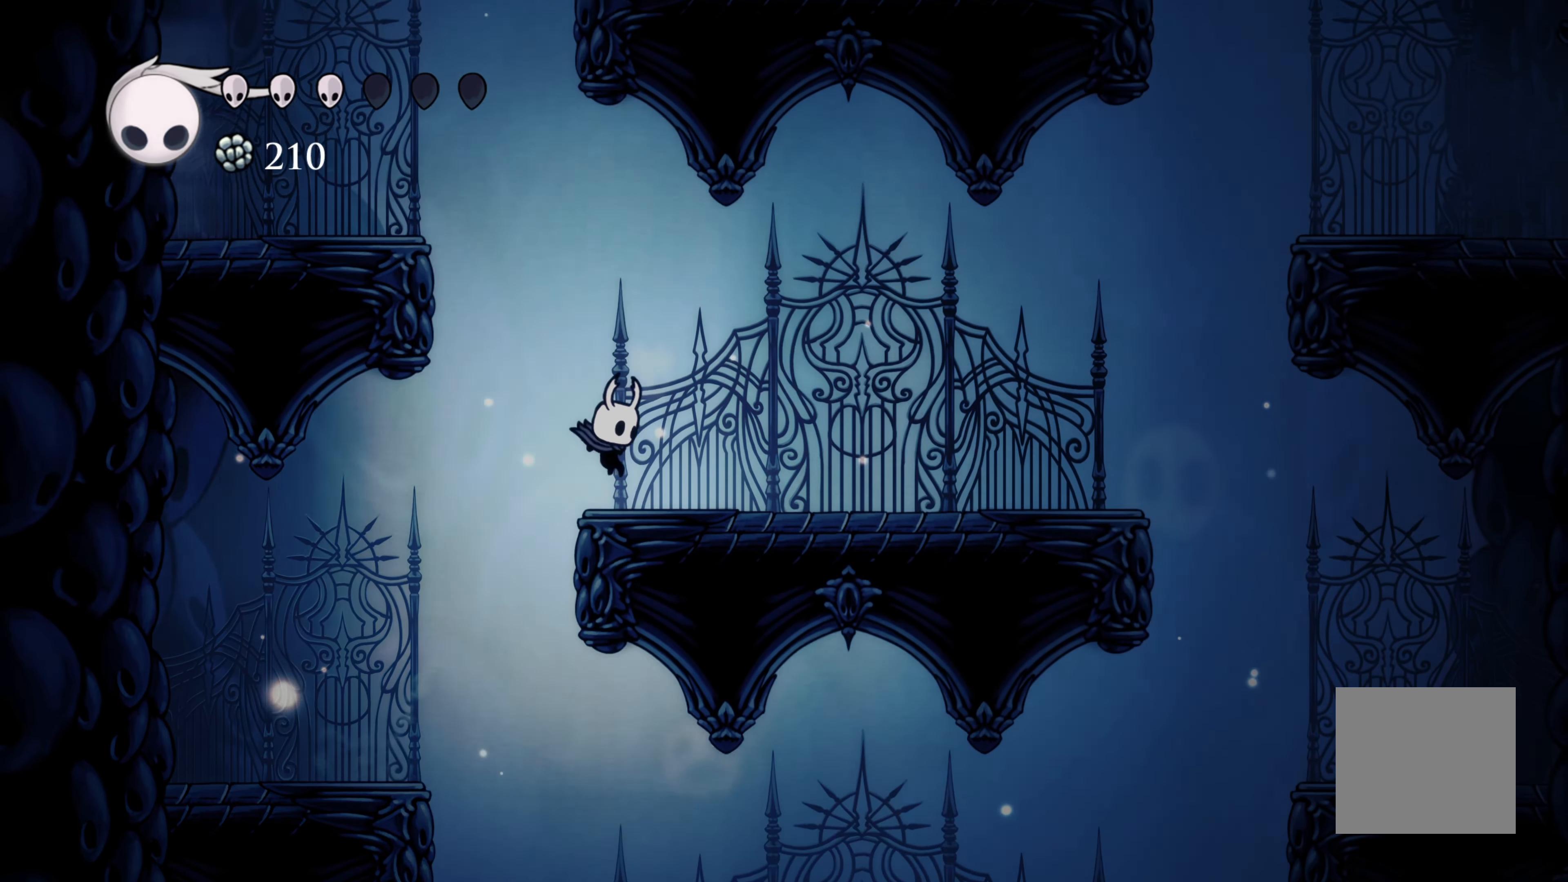
{"buttons": ["A"], "left_stick": "left", "right_stick": "center", "events": [[84, "left_stick", "up-left"], [167, "left_stick", "left"], [184, "A", "down"]]}
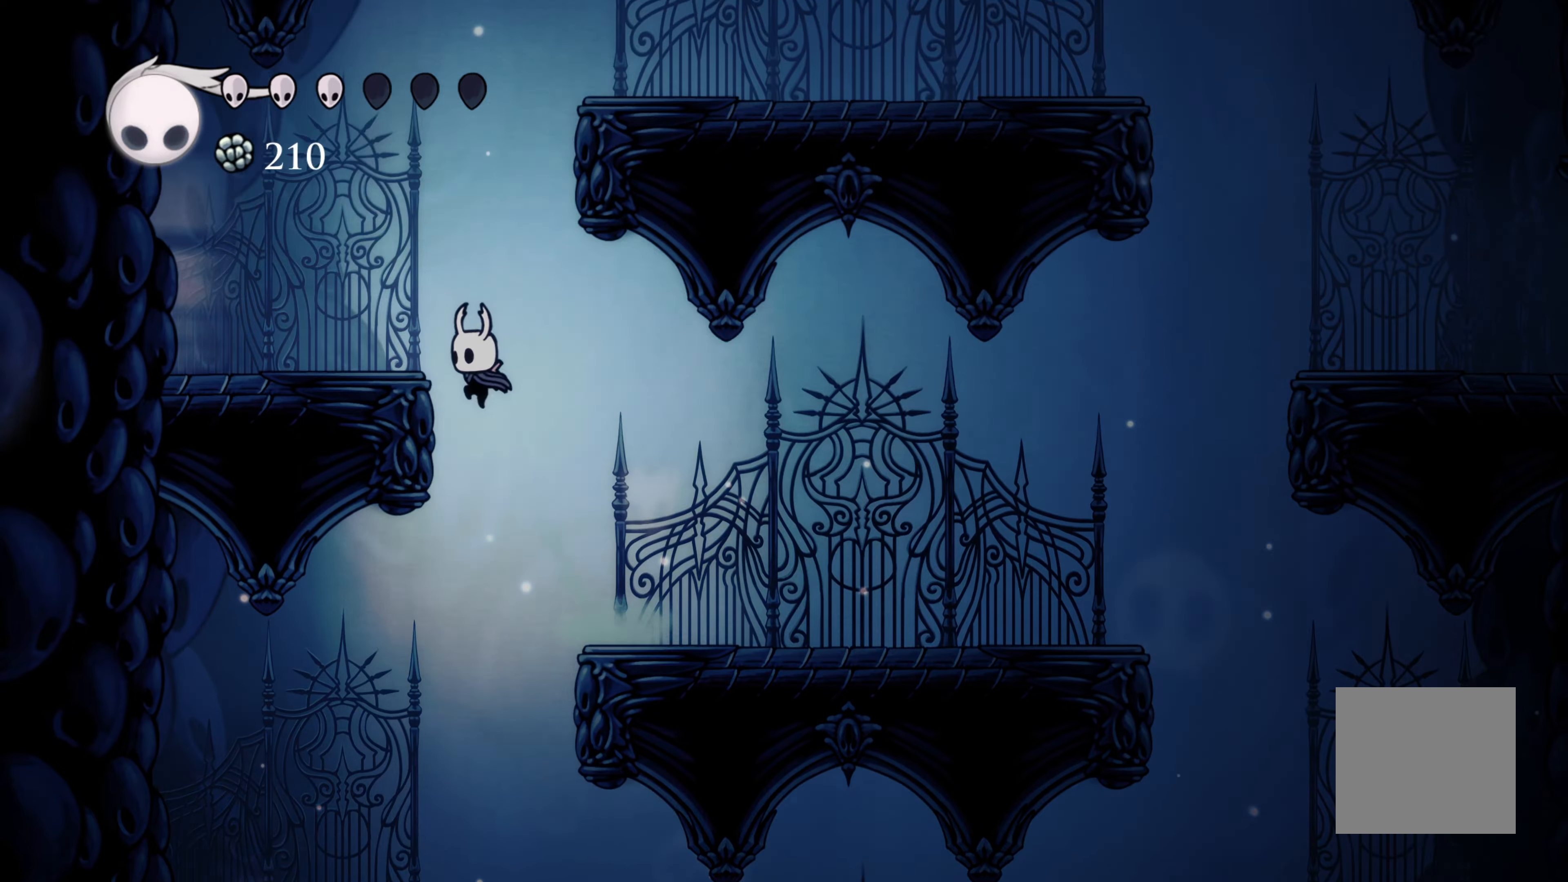
{"buttons": ["A"], "left_stick": "right", "right_stick": "center", "events": [[83, "A", "up"], [333, "left_stick", "right"], [366, "A", "down"]]}
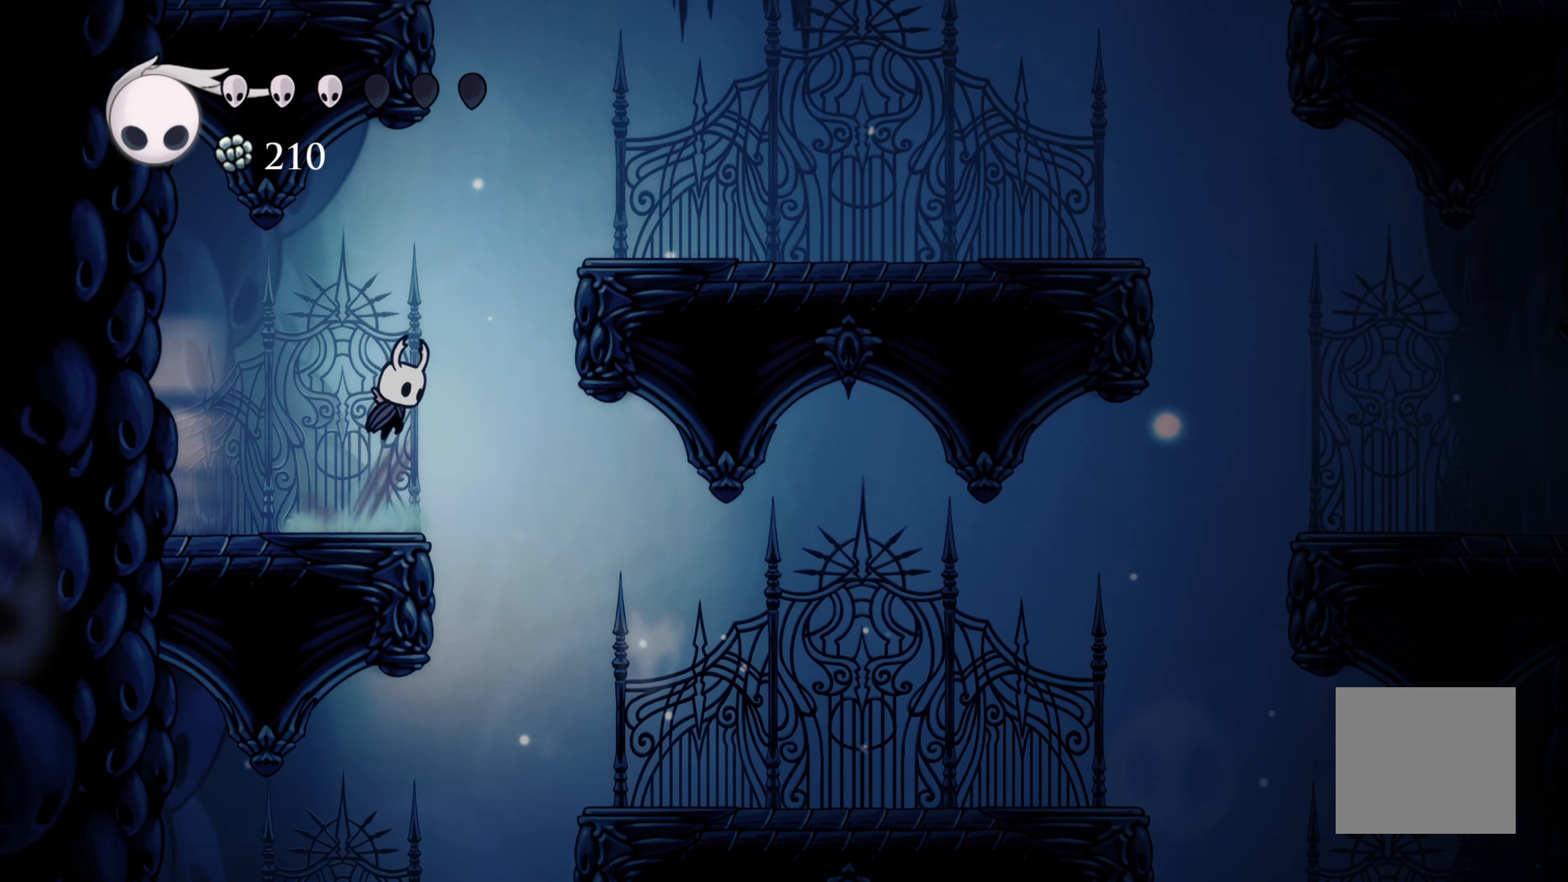
{"buttons": [], "left_stick": "left", "right_stick": "center", "events": [[316, "left_stick", "up-left"], [333, "A", "up"], [366, "left_stick", "left"]]}
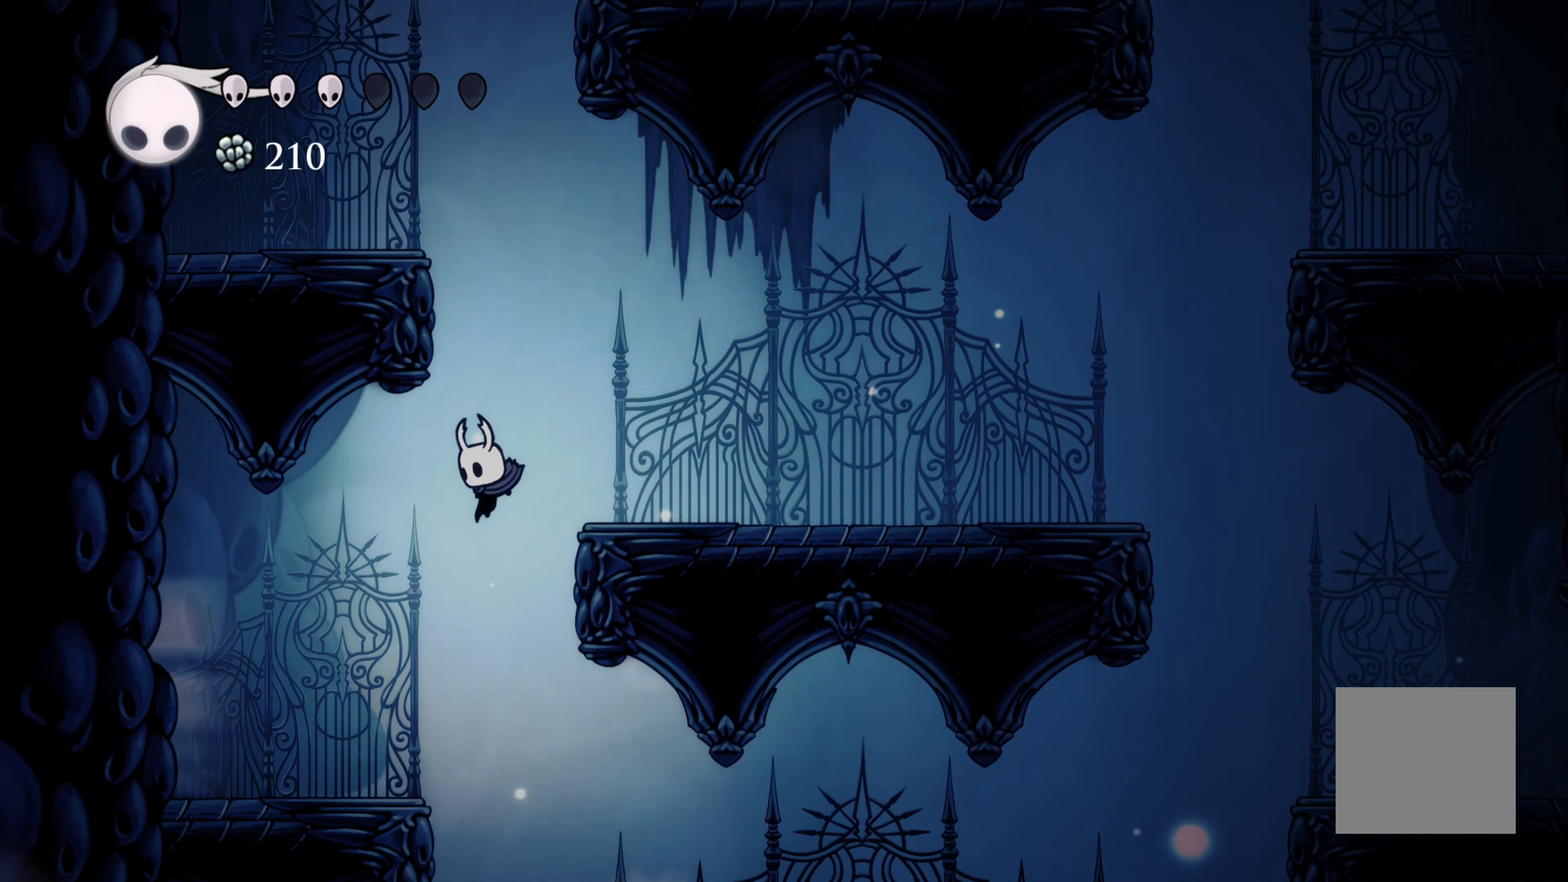
{"buttons": ["R2"], "left_stick": "left", "right_stick": "center", "events": [[400, "R2", "down"]]}
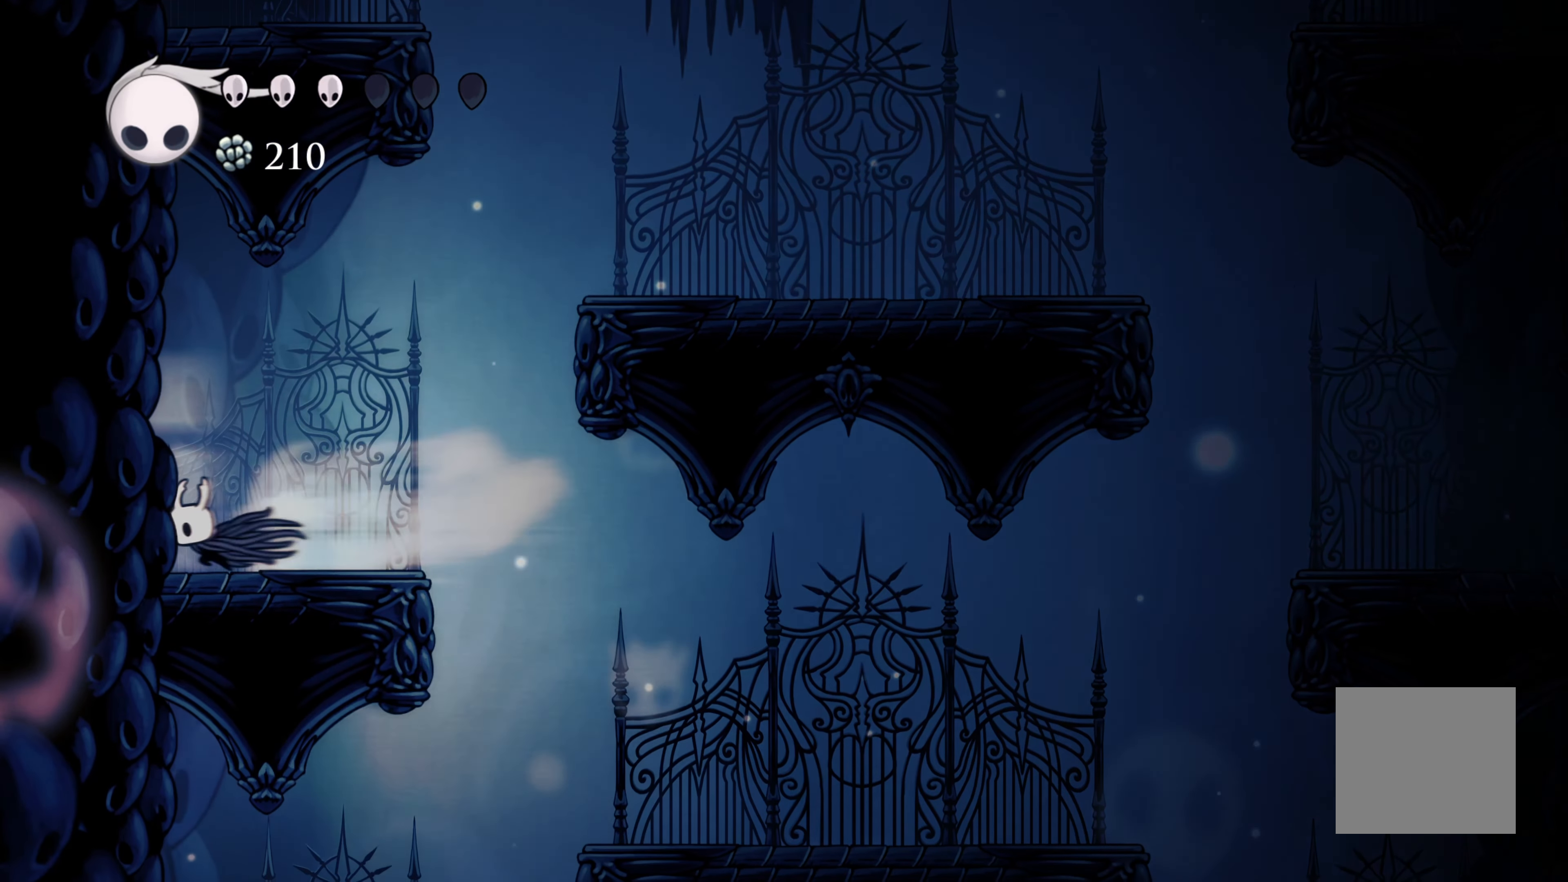
{"buttons": [], "left_stick": "left", "right_stick": "center", "events": [[333, "R2", "up"]]}
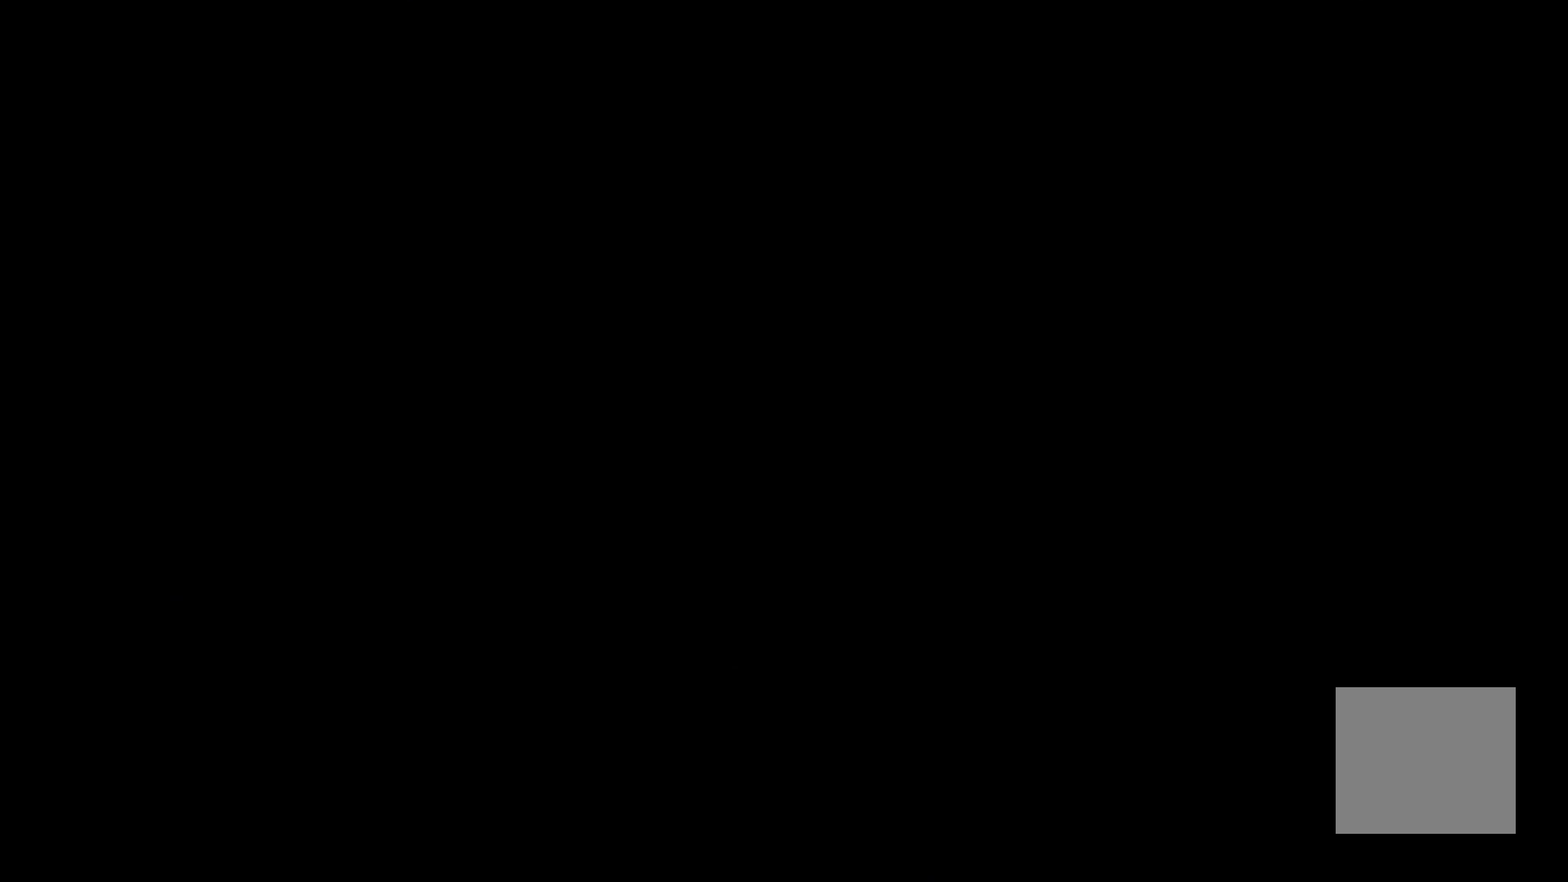
{"buttons": [], "left_stick": "center", "right_stick": "center", "events": [[83, "left_stick", "center"]]}
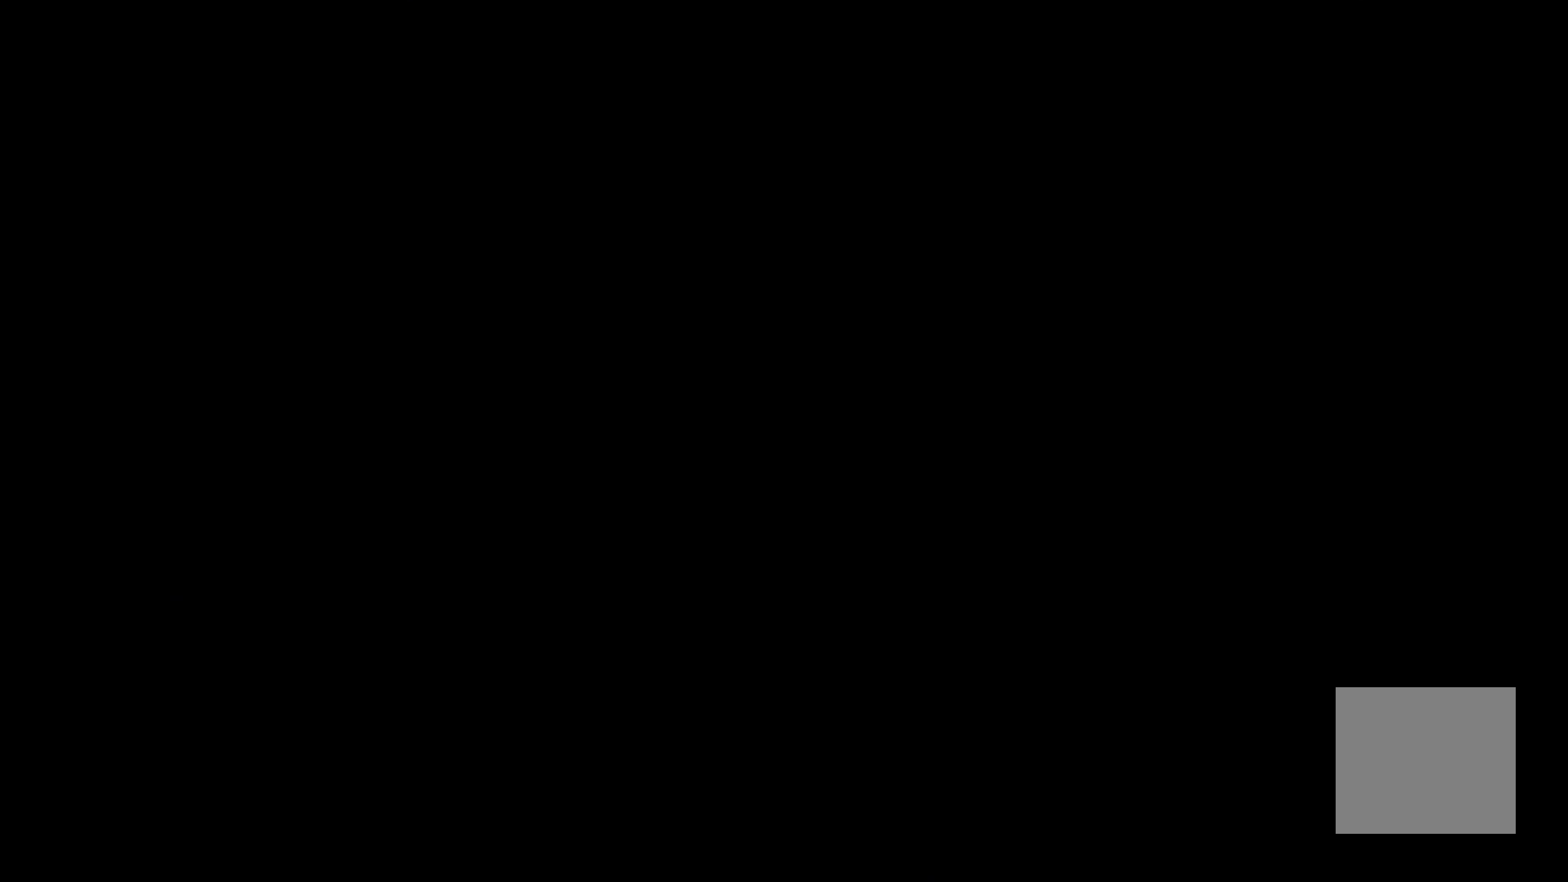
{"buttons": [], "left_stick": "center", "right_stick": "center", "events": []}
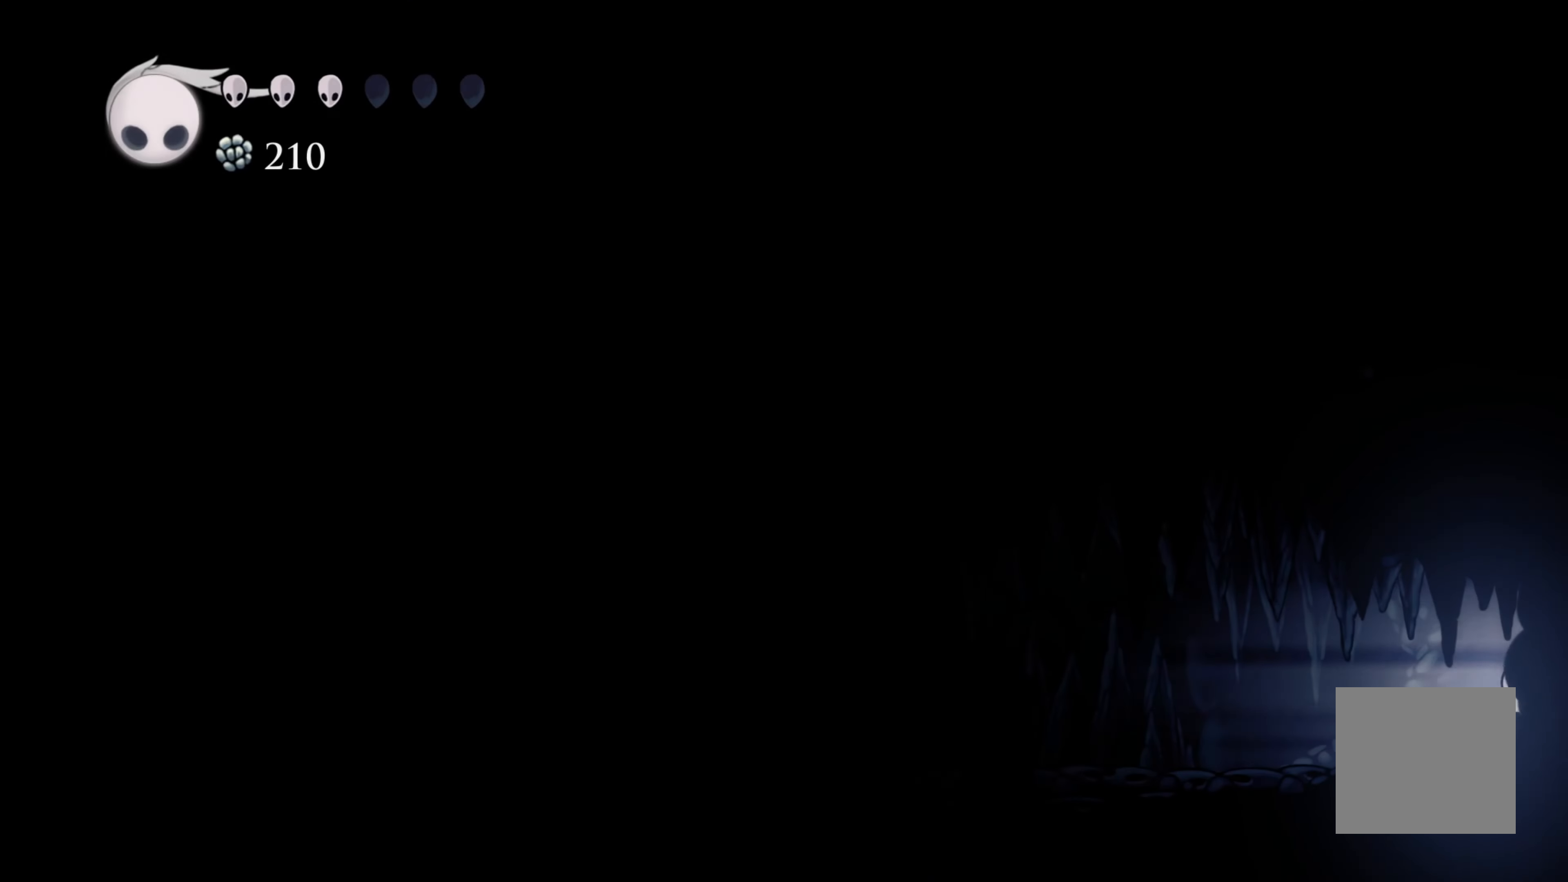
{"buttons": [], "left_stick": "left", "right_stick": "center"}
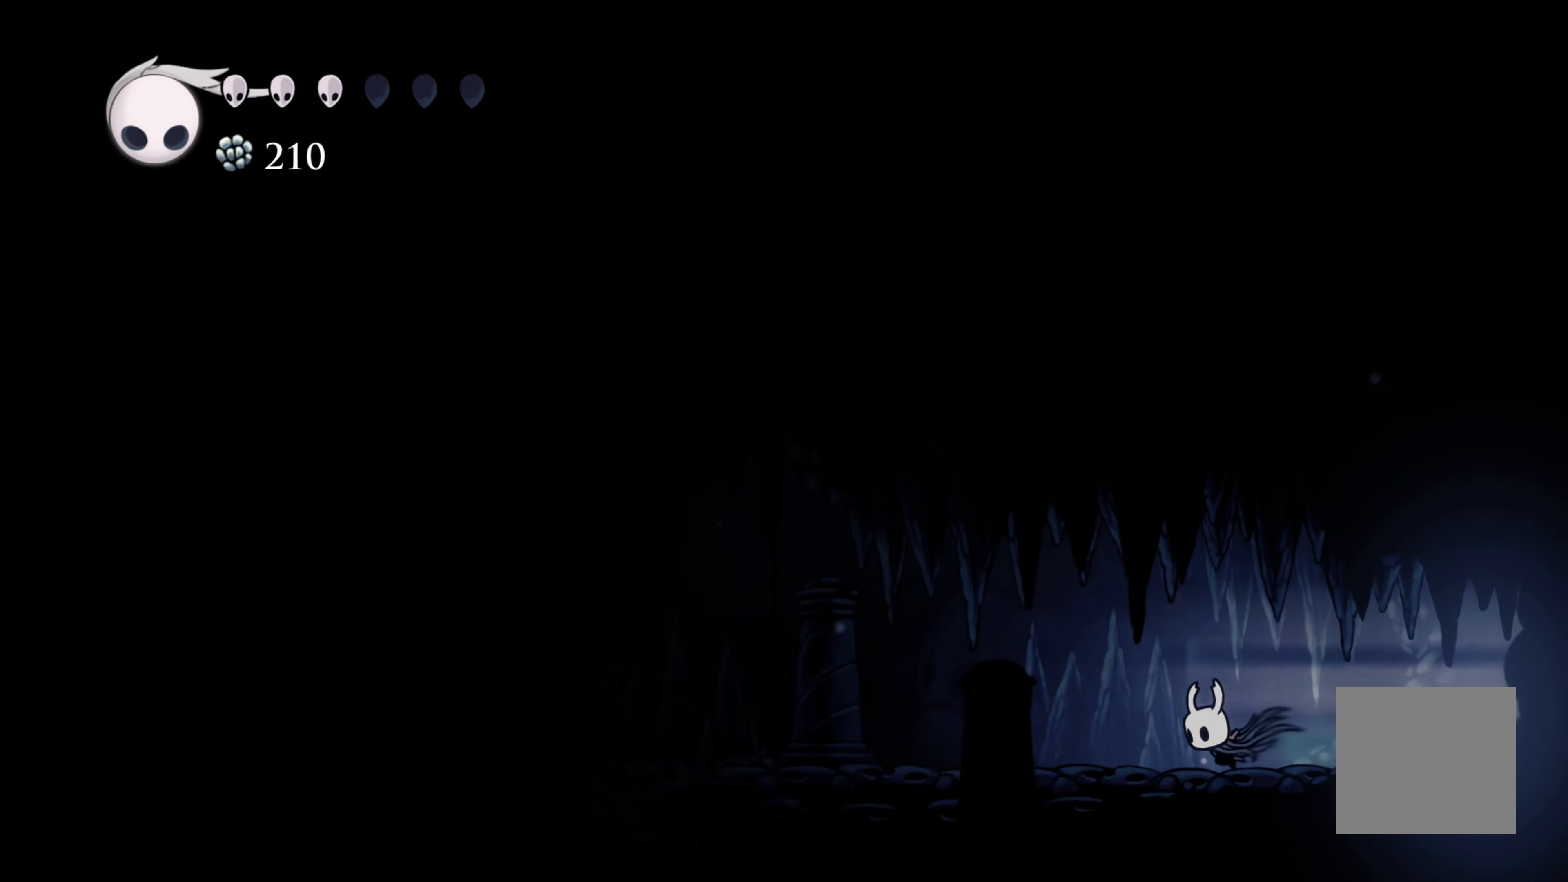
{"buttons": ["R2"], "left_stick": "left", "right_stick": "center", "events": [[333, "R2", "down"]]}
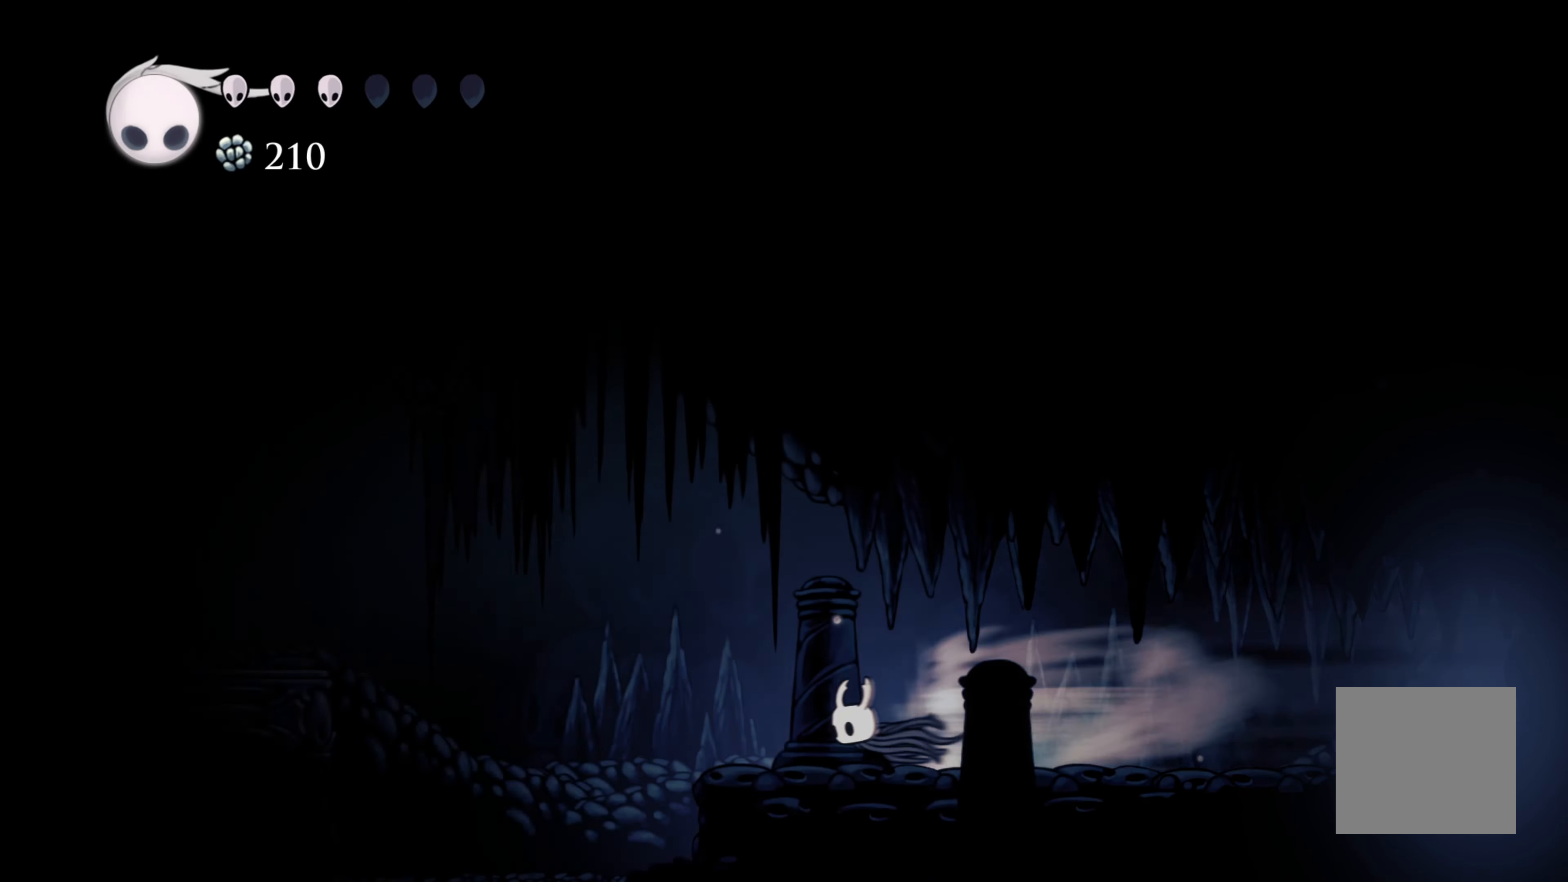
{"buttons": ["R2"], "left_stick": "left", "right_stick": "center", "events": [[100, "R2", "up"], [350, "R2", "down"]]}
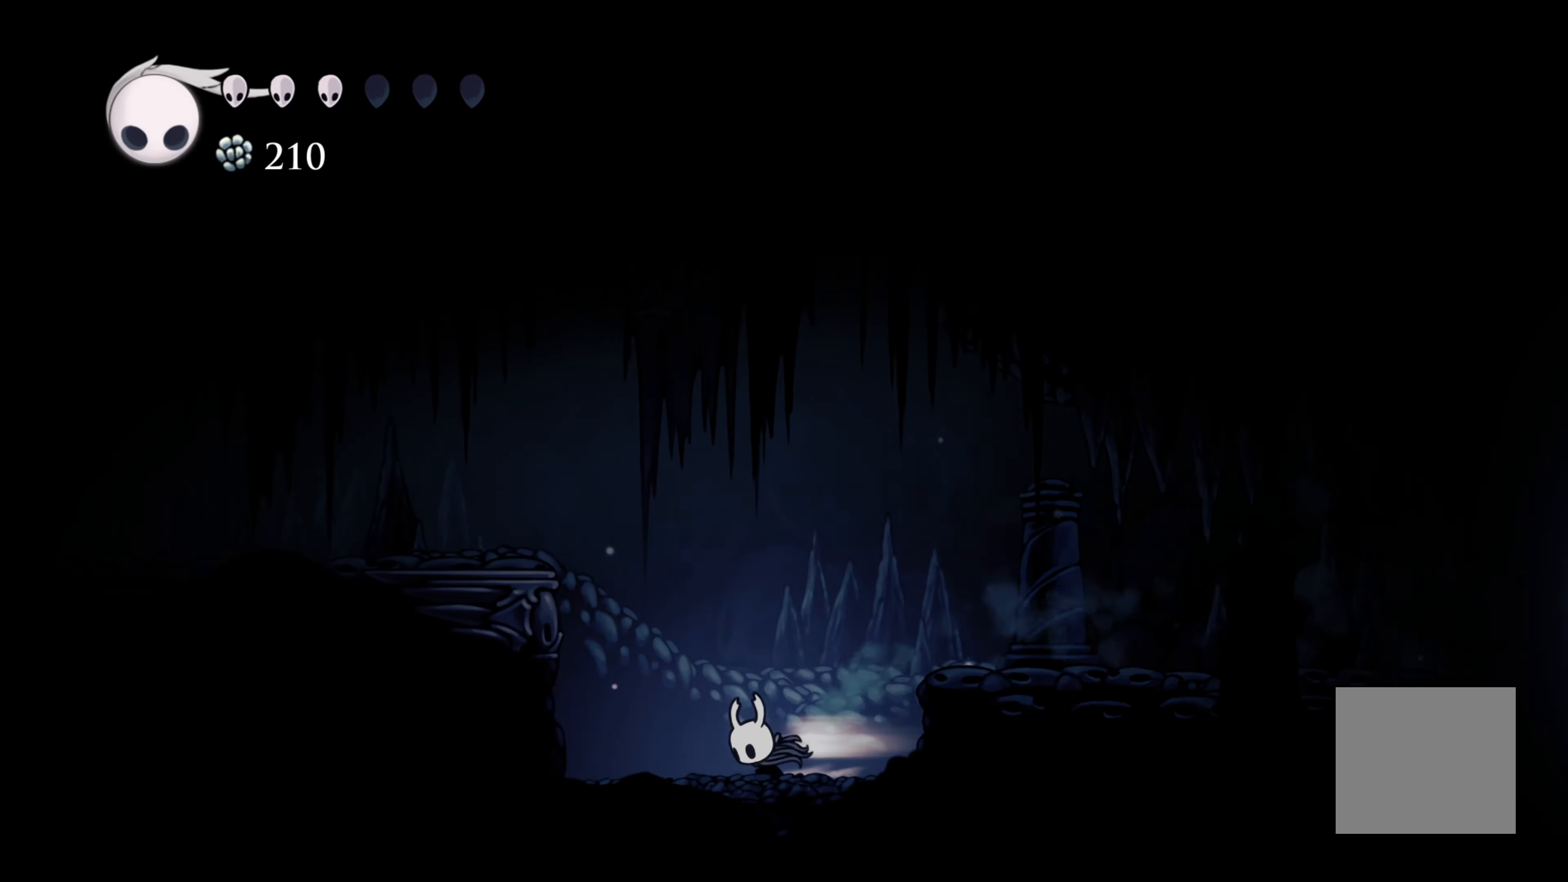
{"buttons": [], "left_stick": "center", "right_stick": "center", "events": [[116, "R2", "up"], [400, "left_stick", "center"]]}
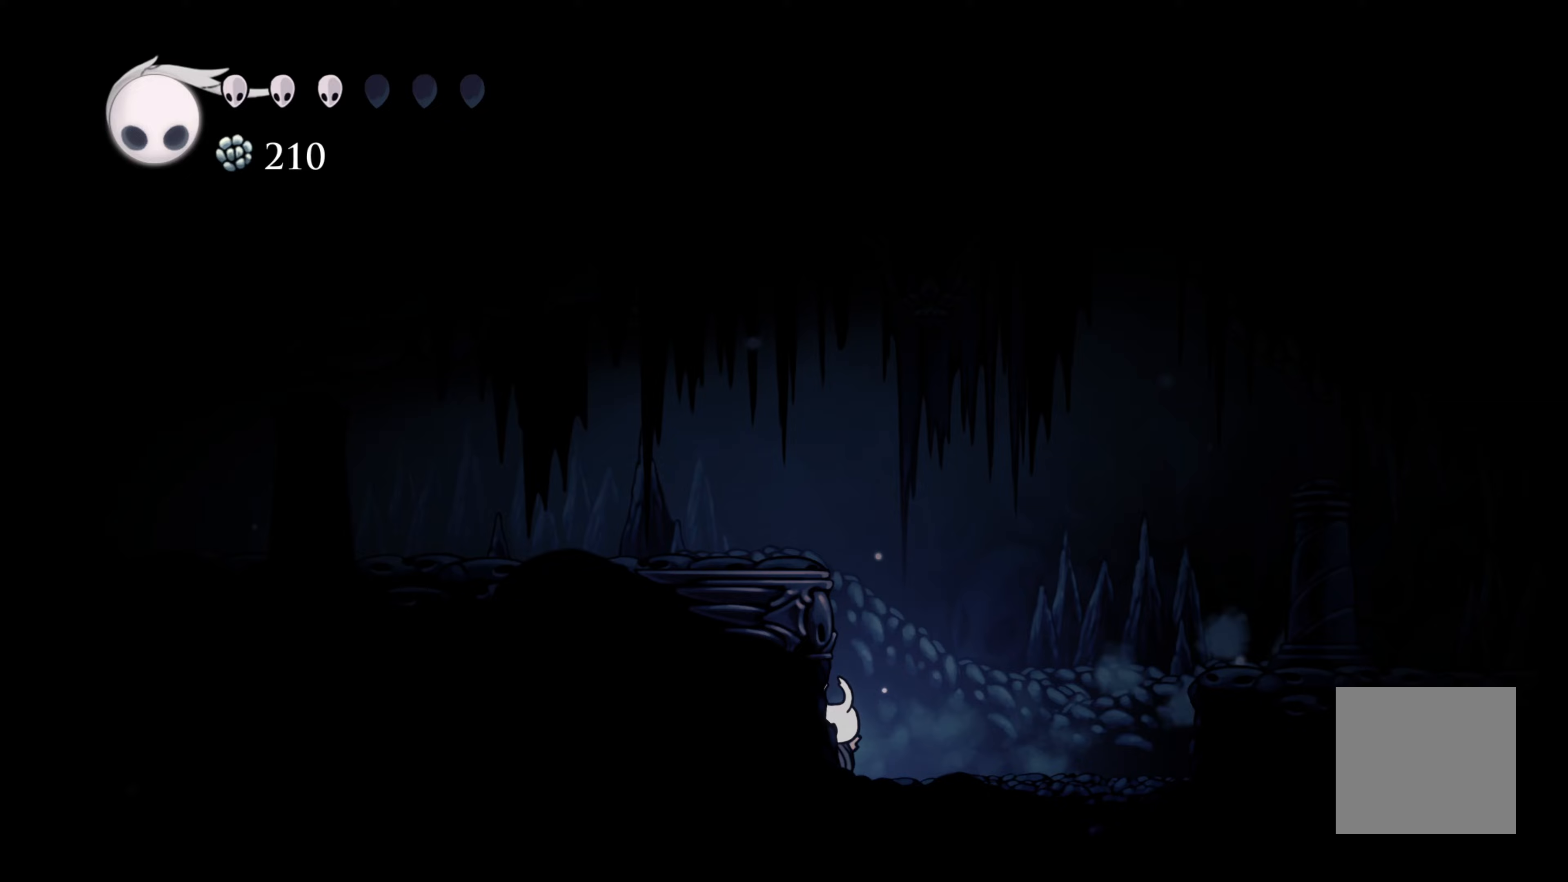
{"buttons": ["R2"], "left_stick": "left", "right_stick": "center", "events": [[133, "A", "down"], [383, "left_stick", "left"], [450, "R2", "down"], [467, "A", "up"]]}